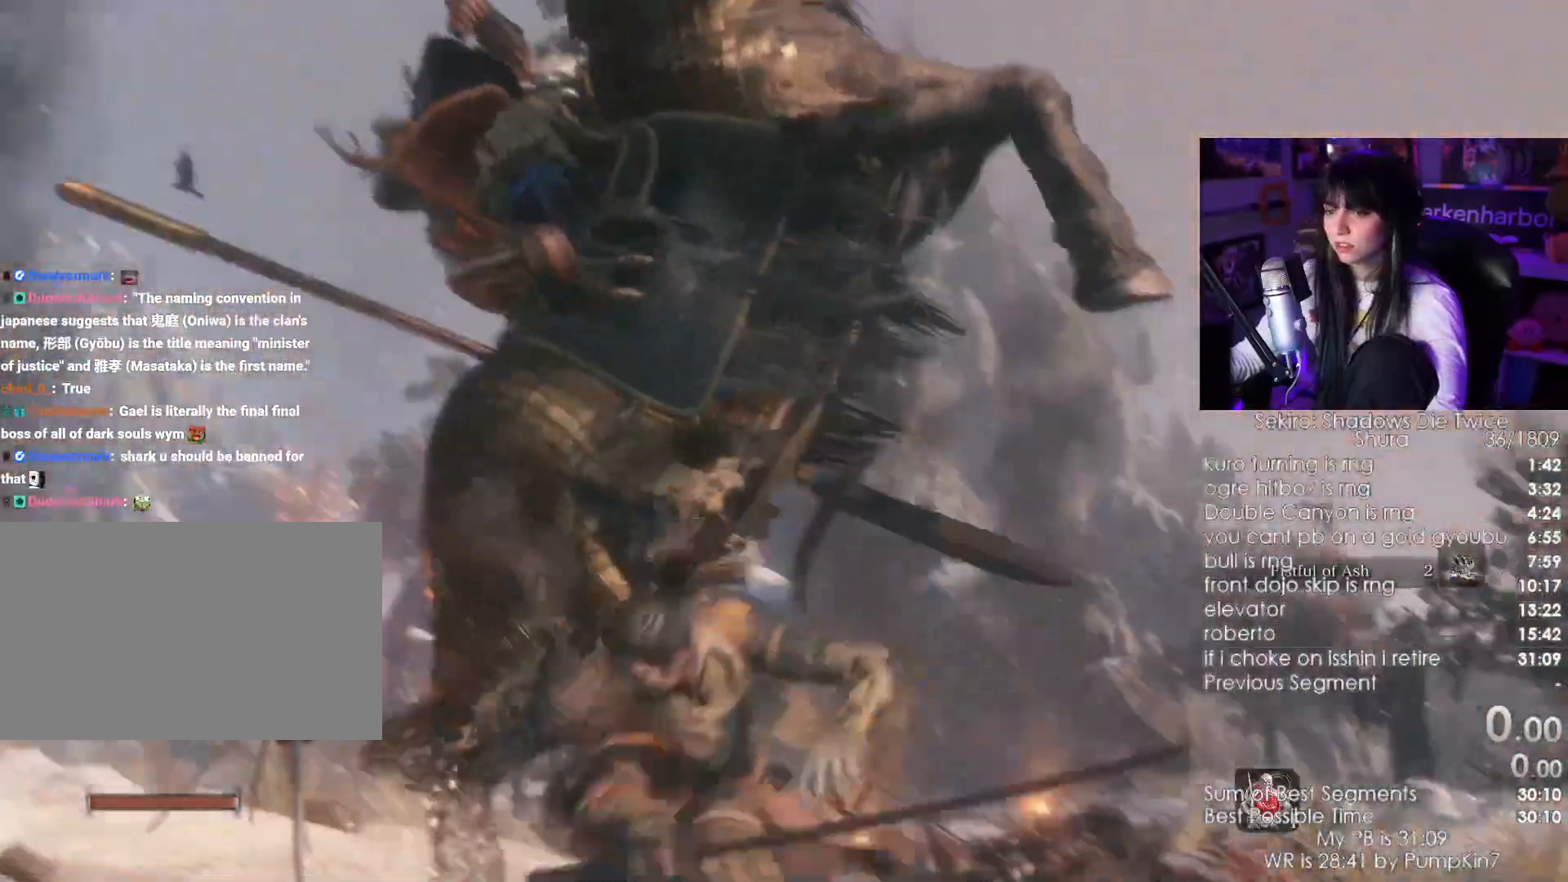
Gameplay with keyboard and mouse; each line is a JSON object with the keys and mouse buttons held at the frame after it. "events" lists presses ("down") and releases ("up") of "1", "2", "3", "4", "5", "a", "alt", "c", "caps_lock", "ctrl", "d", "e", "f", "g", "q", "r", "s", "shift", "space", "t", "tab", "v", "w", "x", "z", "mouse_left", "mouse_wheel" and "mouse_right" between this image and that frame as [ms after this image, input, new state], when the widget could be followed in between. "mouse_left", "mouse_wheel", "mouse_right" = the "left", "wheel", "right" buttons of the "mouse" list. No other keys are recorded. "wheel" means that the mouse wheel is clicked or scrolled. Not read: mouse_move.
{"keys": ["w"], "mouse": [], "events": [[233, "mouse_left", "down"], [333, "mouse_left", "up"]]}
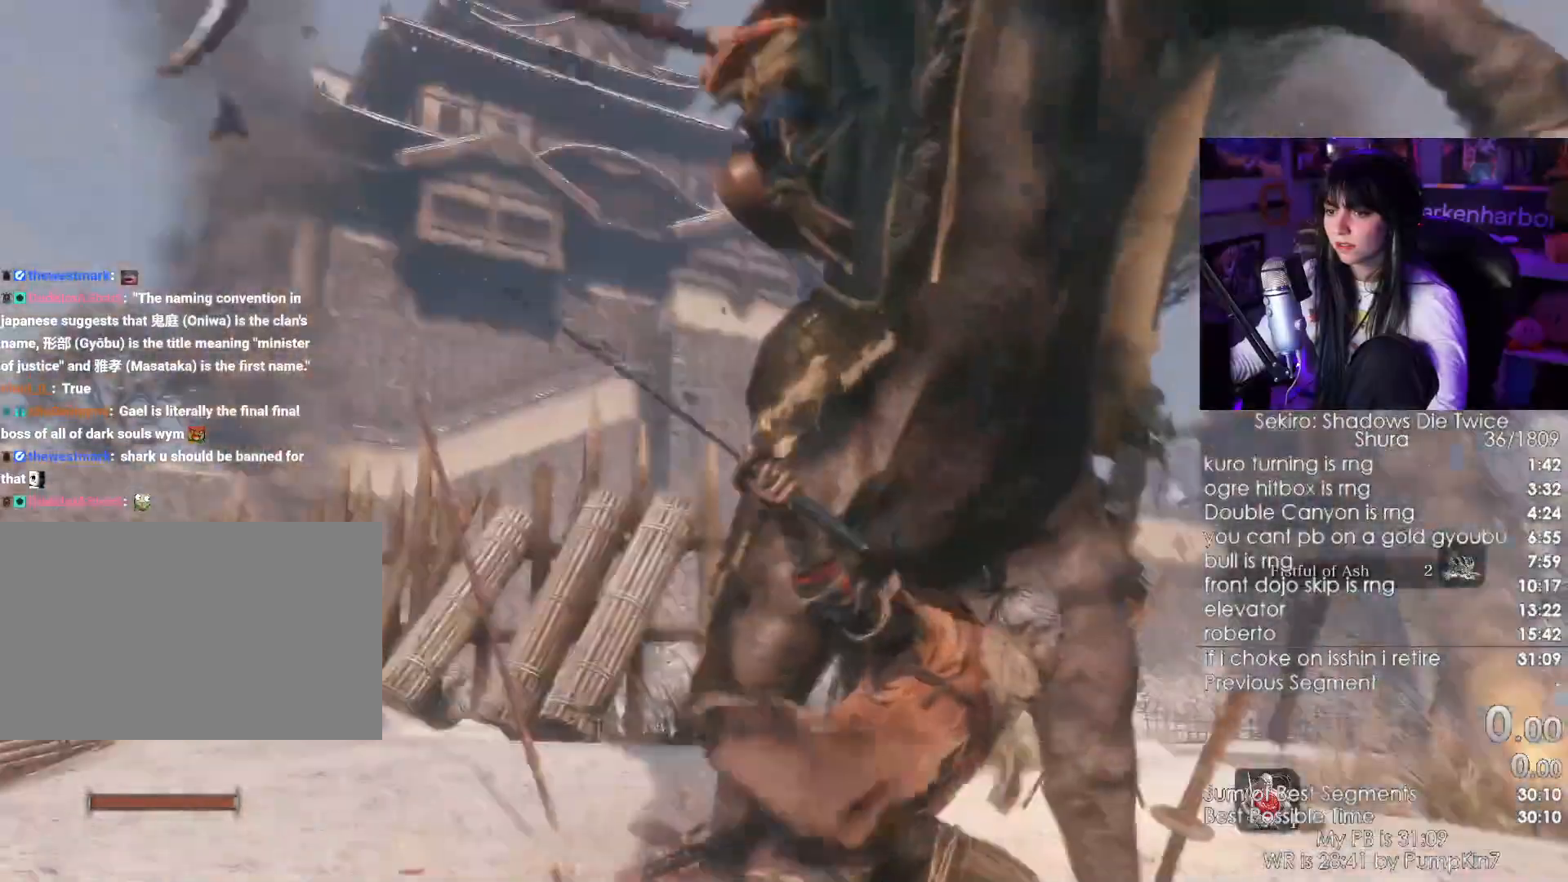
{"keys": ["w"], "mouse": [], "events": [[333, "mouse_left", "down"], [450, "mouse_left", "up"]]}
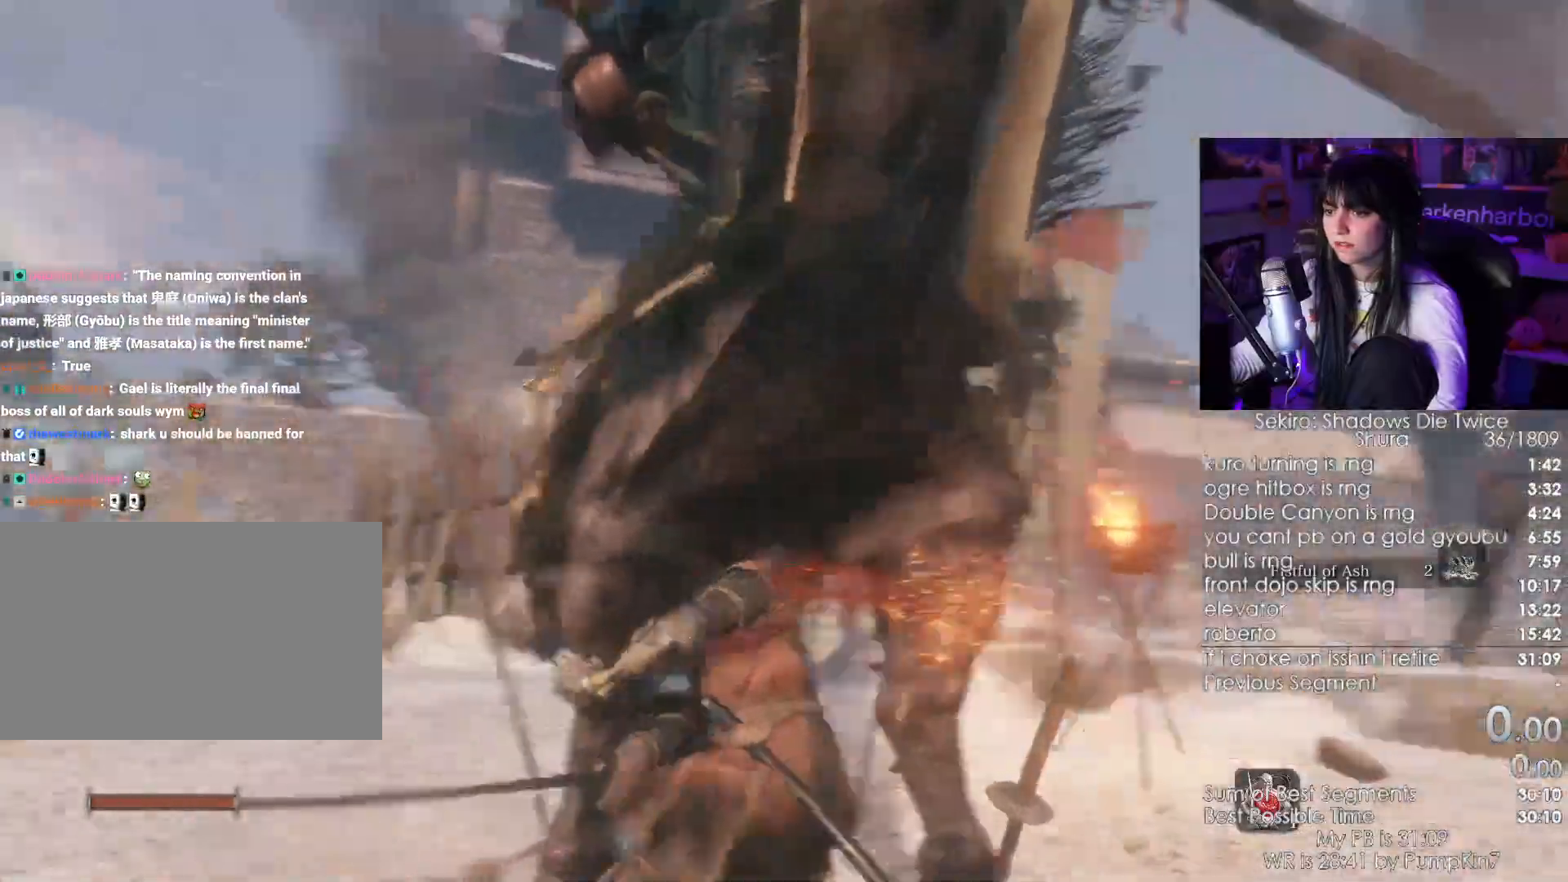
{"keys": ["w"], "mouse": ["left"], "events": [[467, "mouse_left", "down"]]}
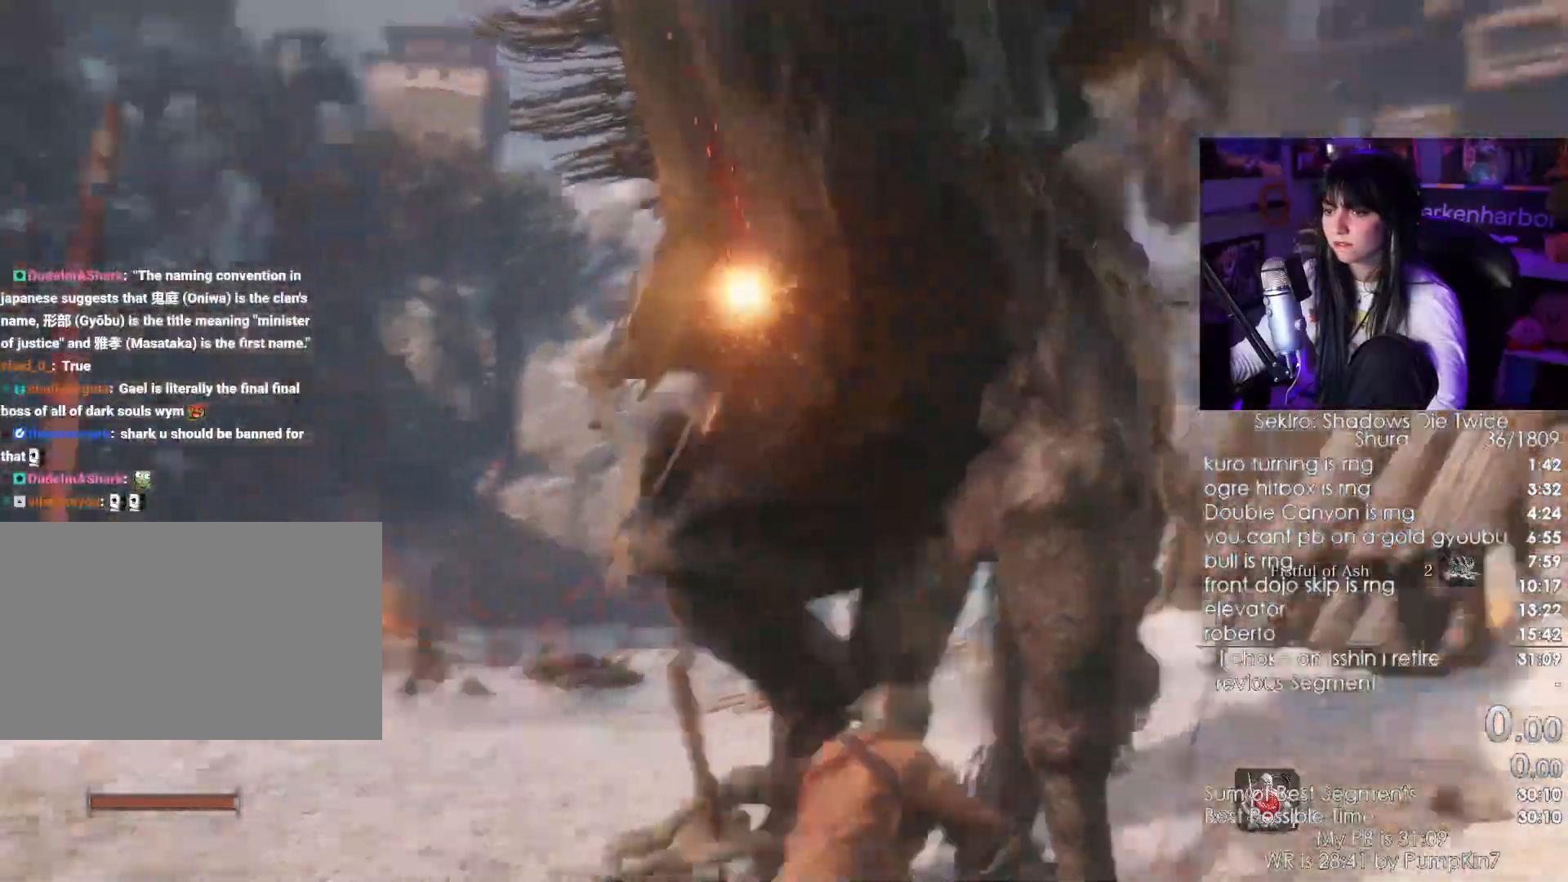
{"keys": ["w"], "mouse": [], "events": [[50, "mouse_left", "up"]]}
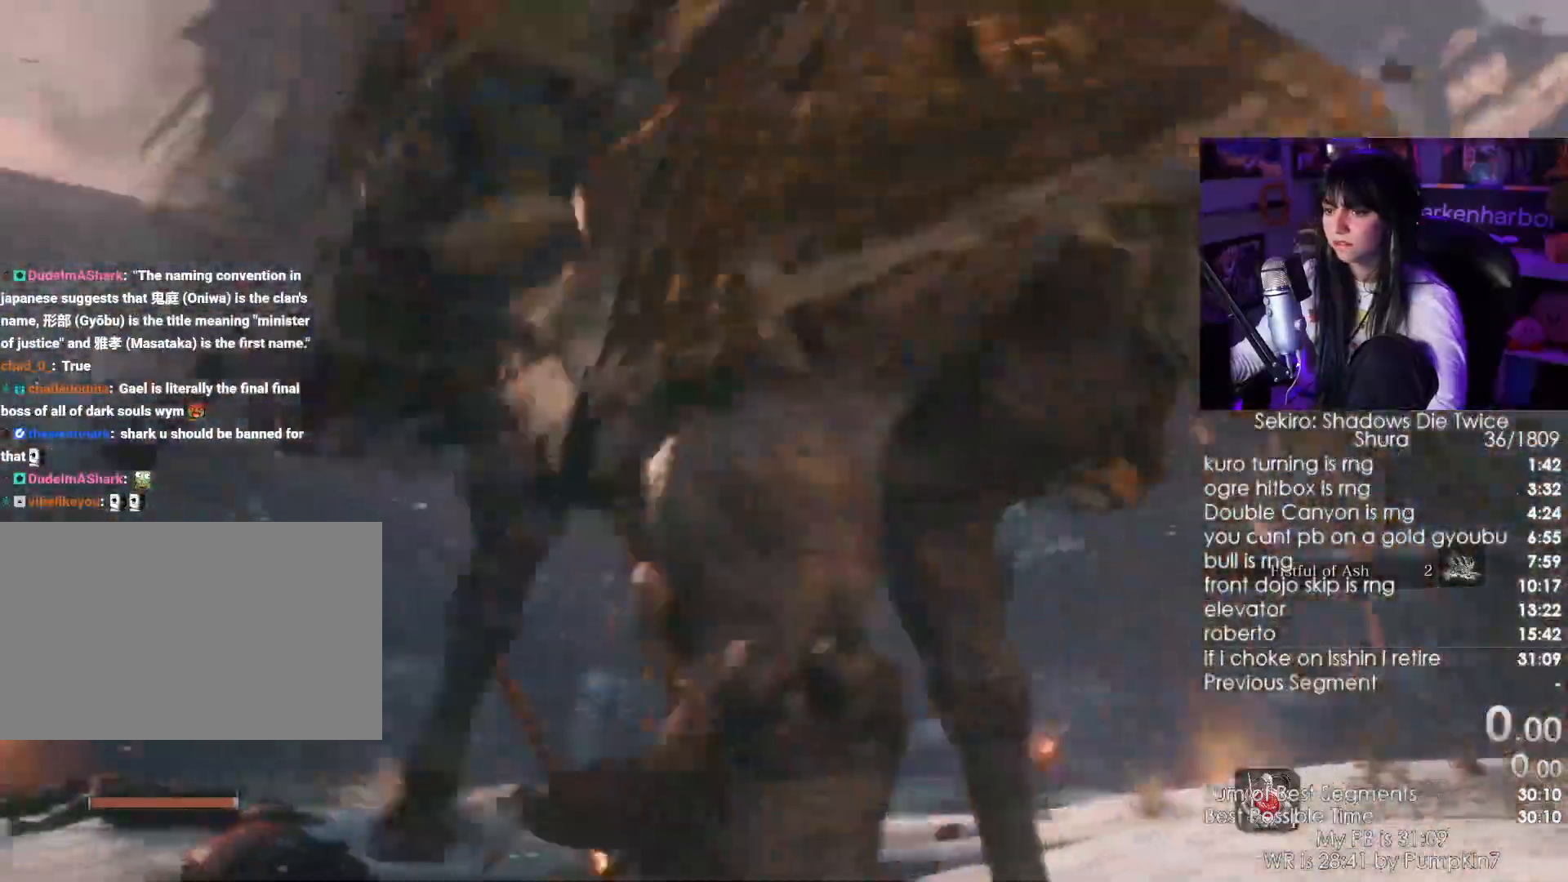
{"keys": ["shift", "w"], "mouse": []}
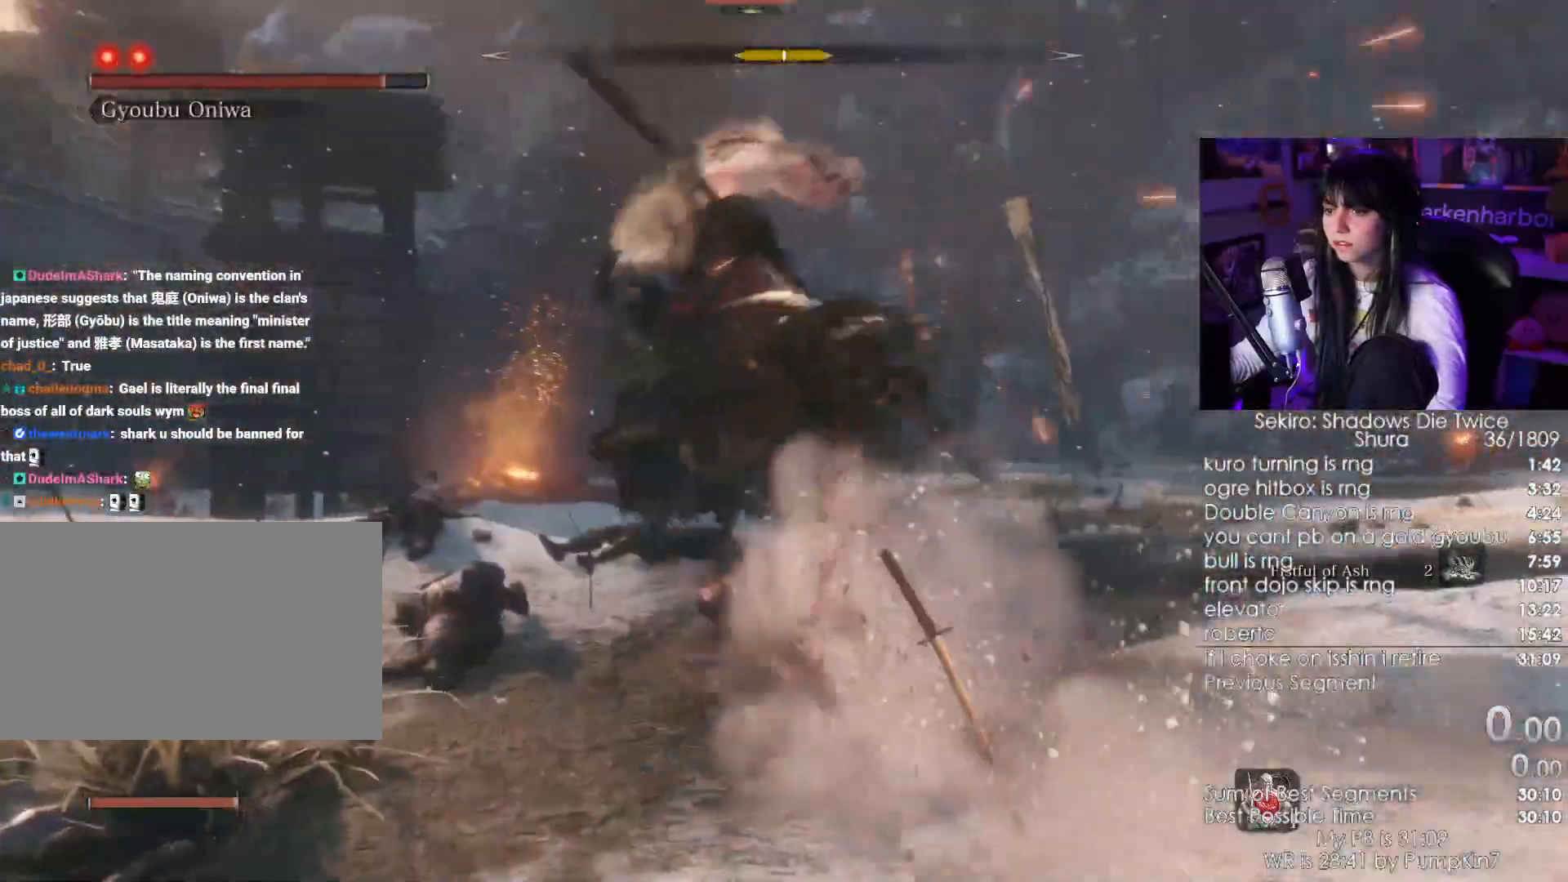
{"keys": ["shift", "w"], "mouse": []}
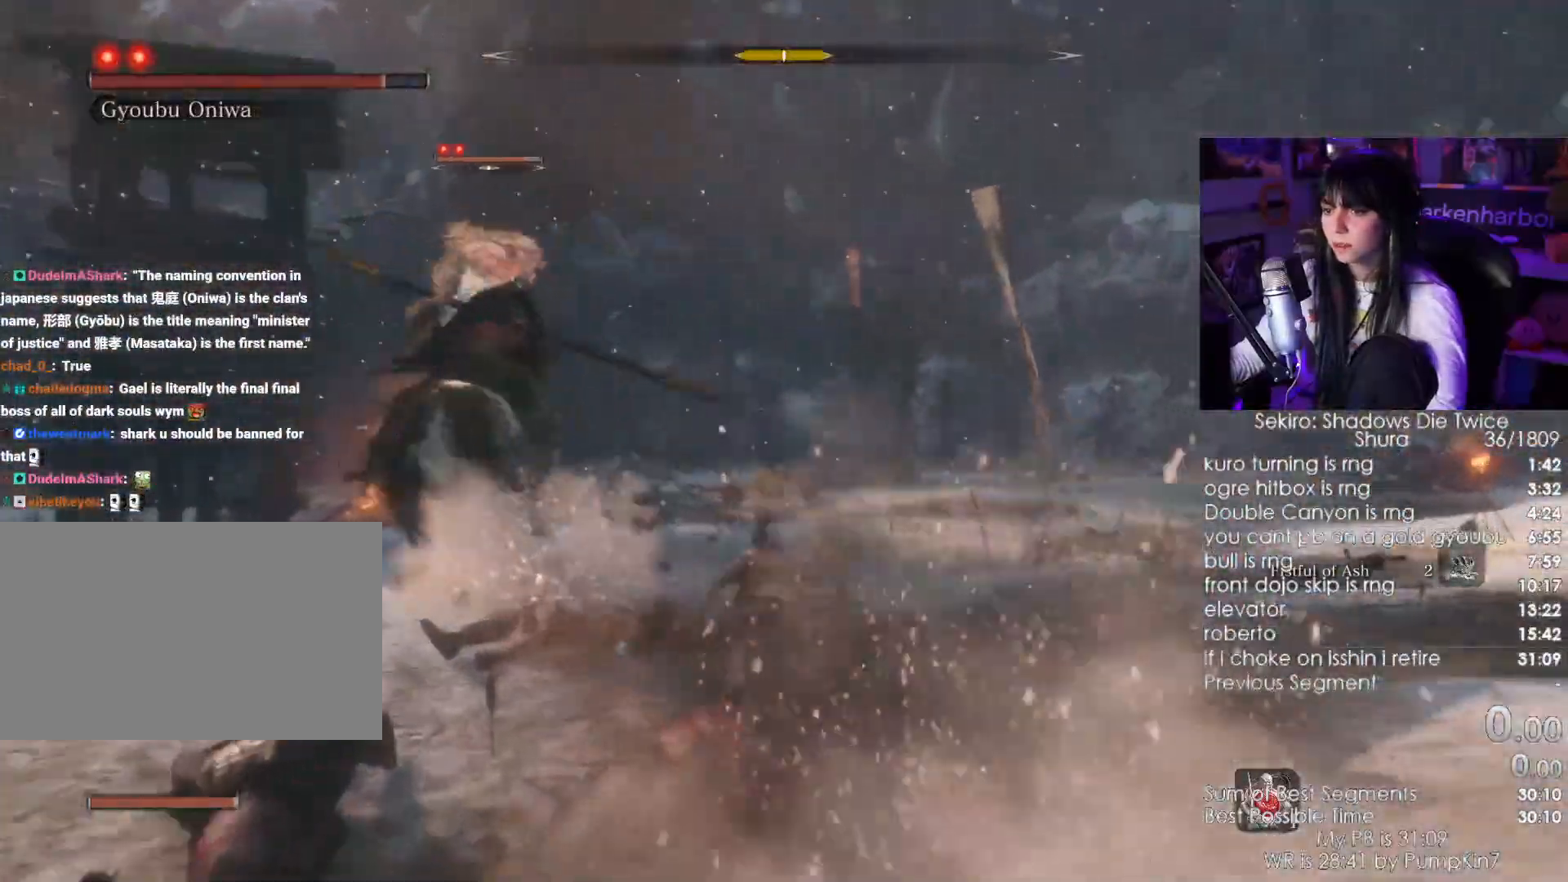
{"keys": ["shift", "w"], "mouse": [], "events": []}
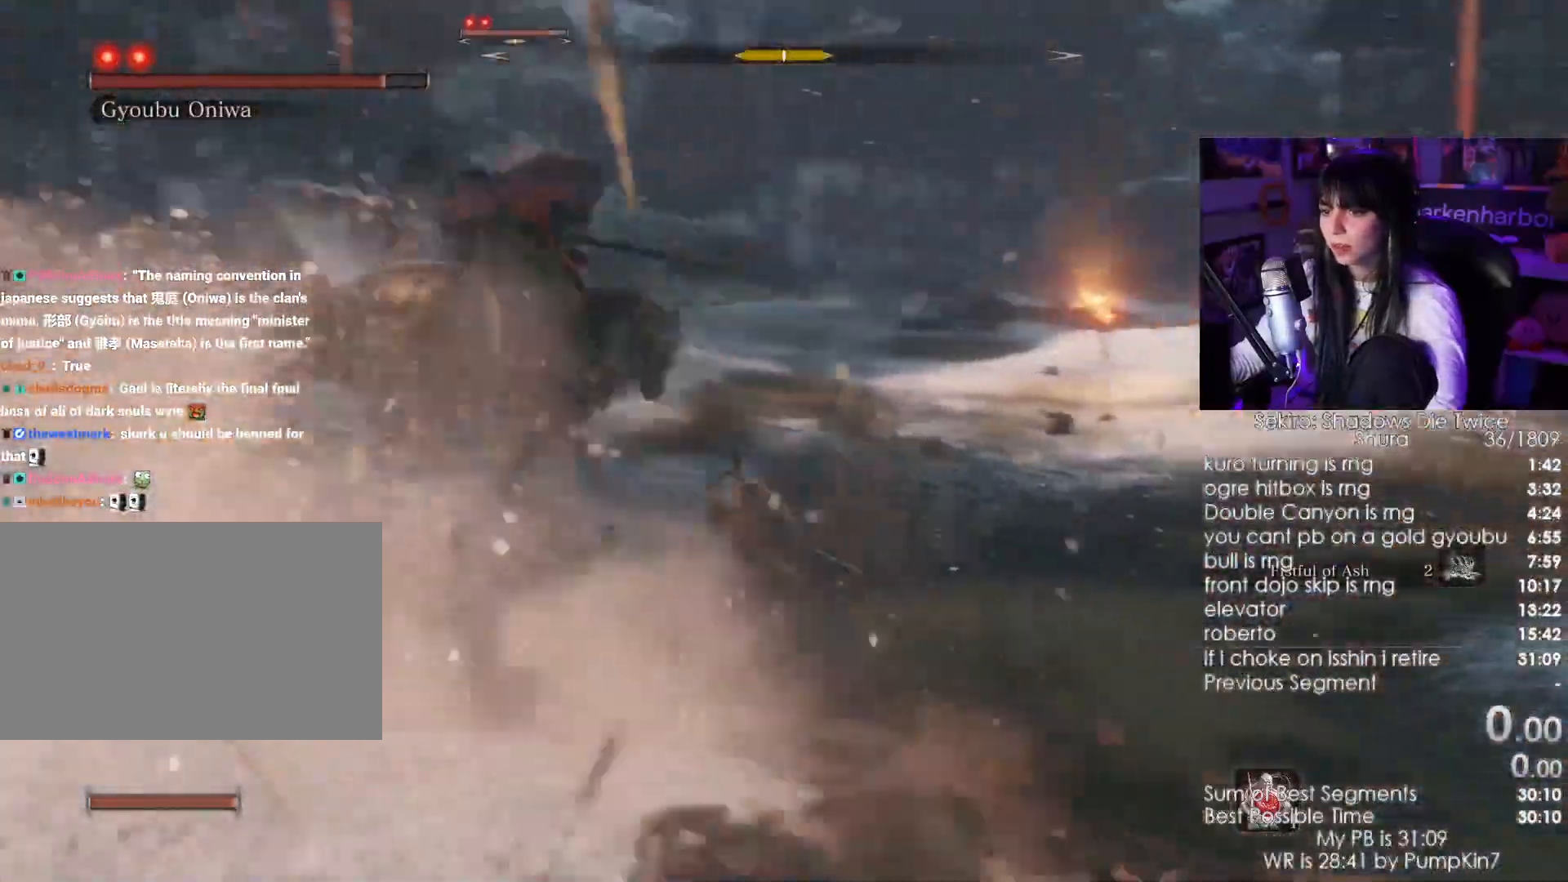
{"keys": ["shift", "w"], "mouse": ["left"], "events": [[267, "mouse_right", "down"], [350, "mouse_right", "up"], [450, "mouse_left", "down"]]}
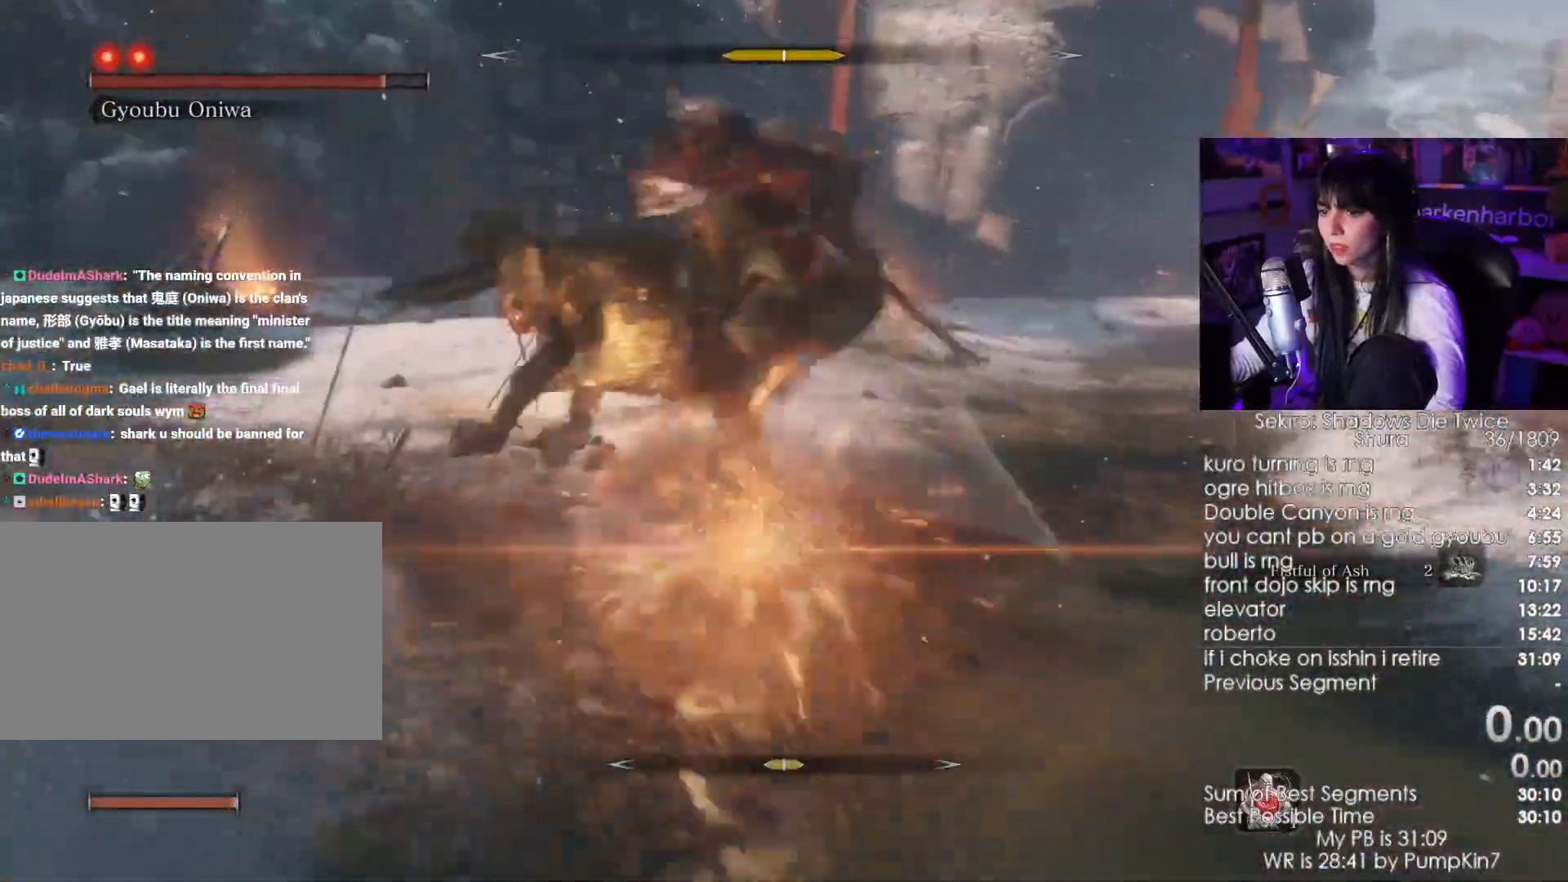
{"keys": ["w"], "mouse": [], "events": [[83, "mouse_left", "up"], [83, "shift", "up"]]}
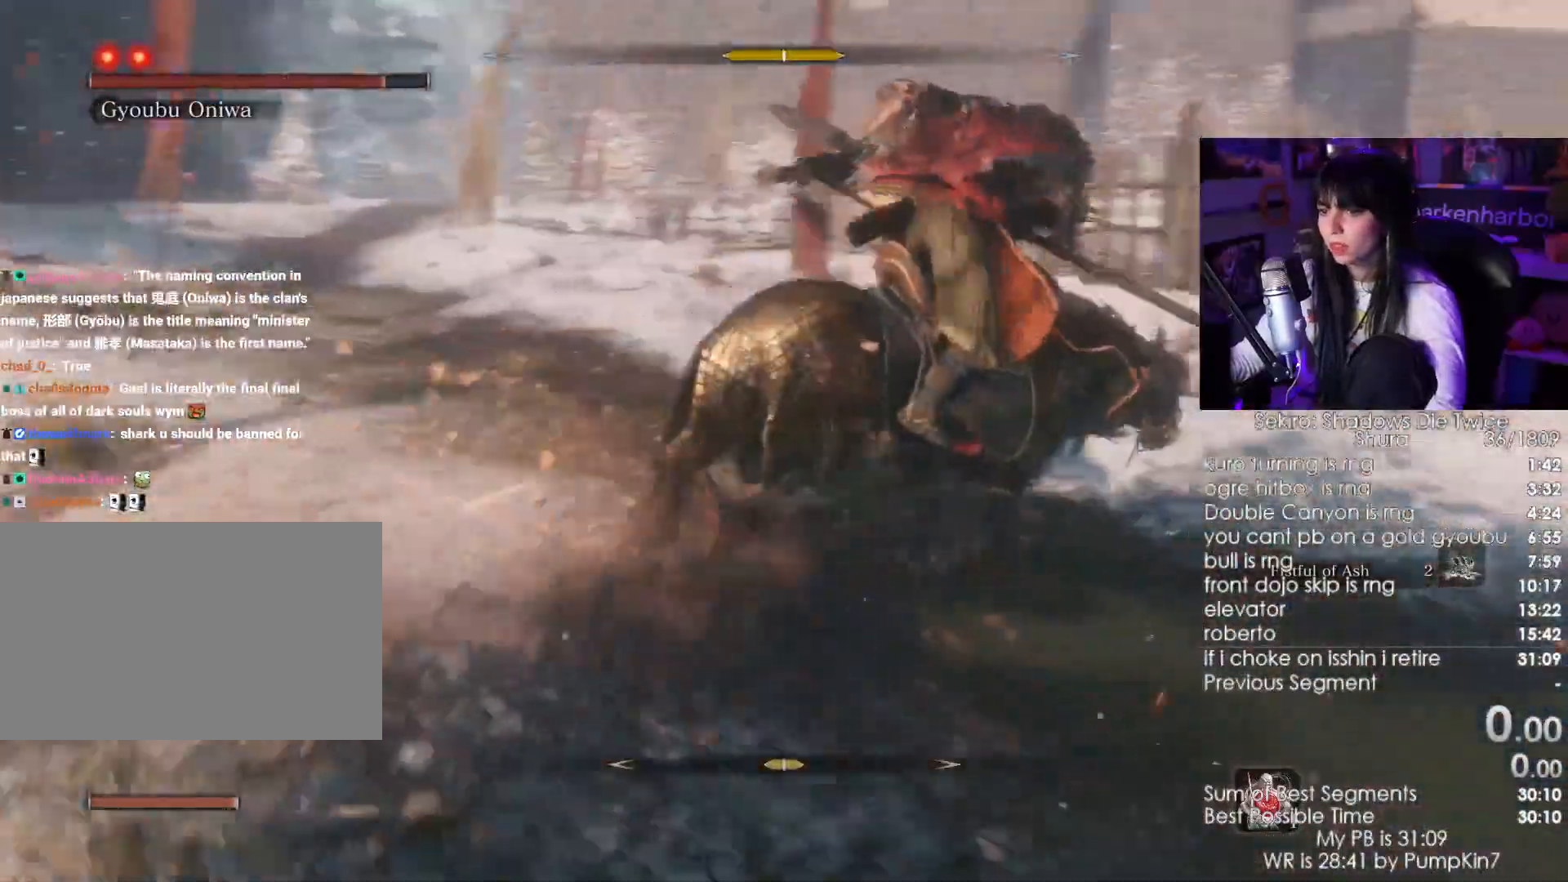
{"keys": ["w"], "mouse": [], "events": [[150, "mouse_left", "down"], [250, "mouse_left", "up"]]}
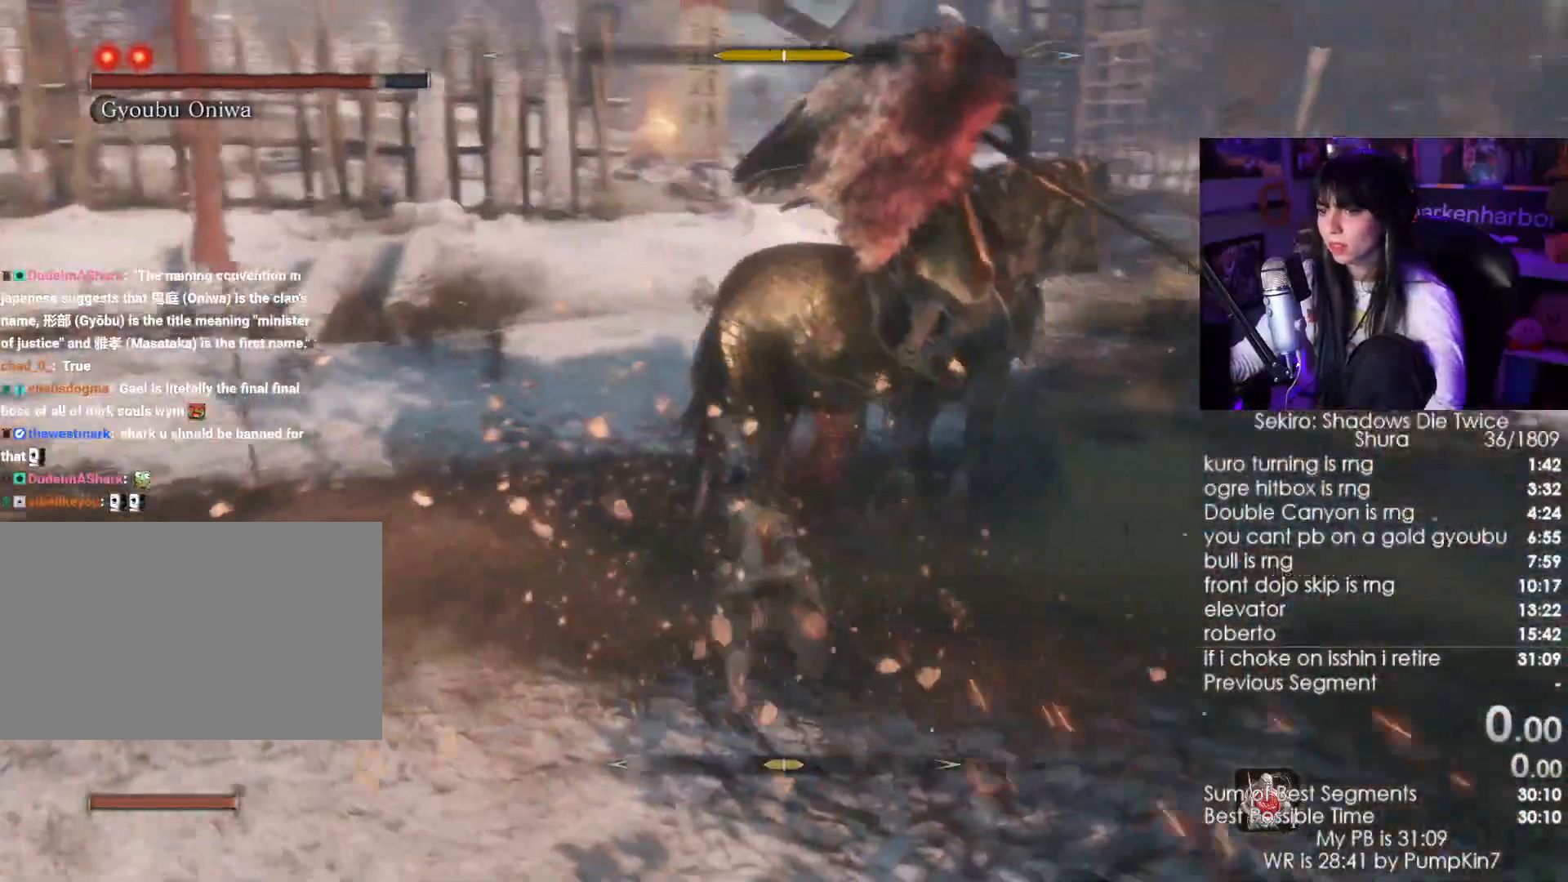
{"keys": ["a", "w"], "mouse": [], "events": [[117, "mouse_wheel", "down"], [267, "mouse_wheel", "up"], [300, "a", "down"]]}
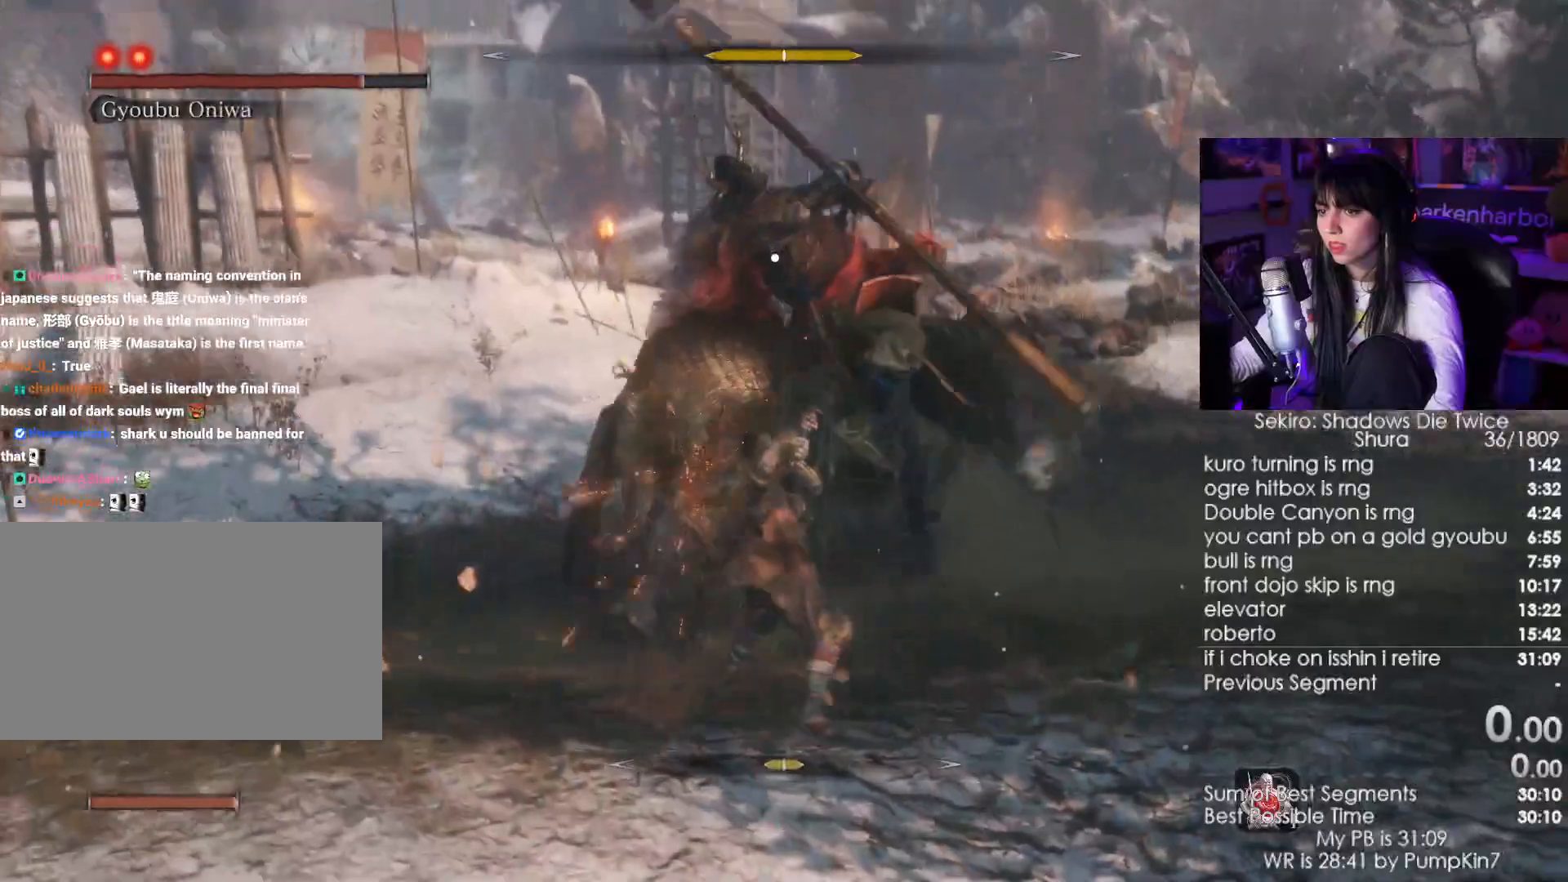
{"keys": [], "mouse": ["right"], "events": [[233, "w", "up"], [283, "a", "up"], [417, "mouse_right", "down"]]}
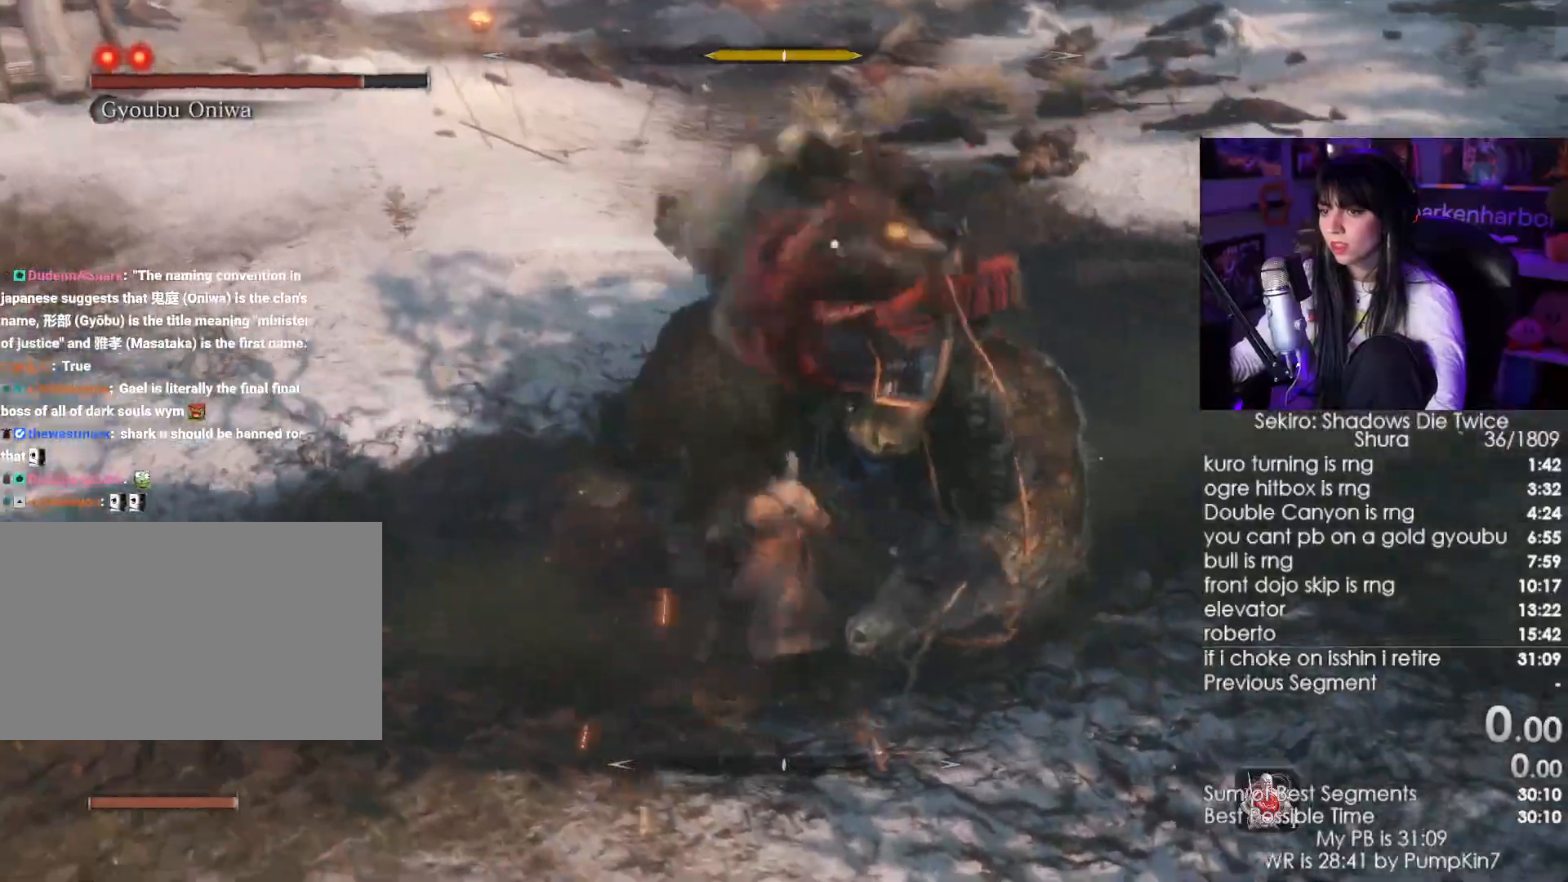
{"keys": ["w"], "mouse": [], "events": [[17, "mouse_right", "up"], [50, "w", "down"], [150, "mouse_left", "down"], [300, "mouse_left", "up"]]}
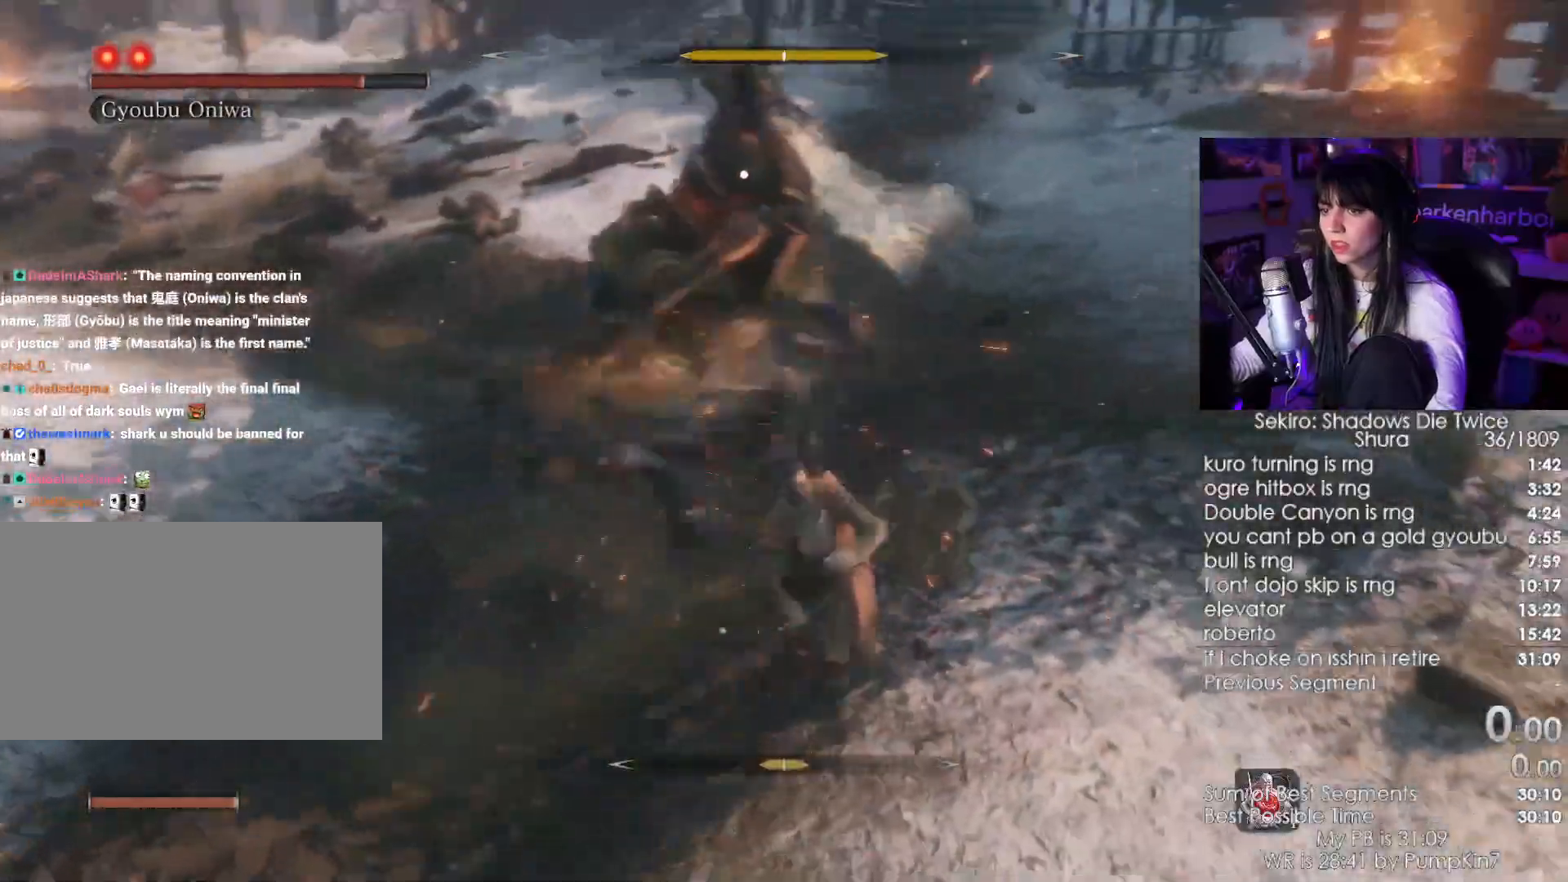
{"keys": ["w"], "mouse": [], "events": []}
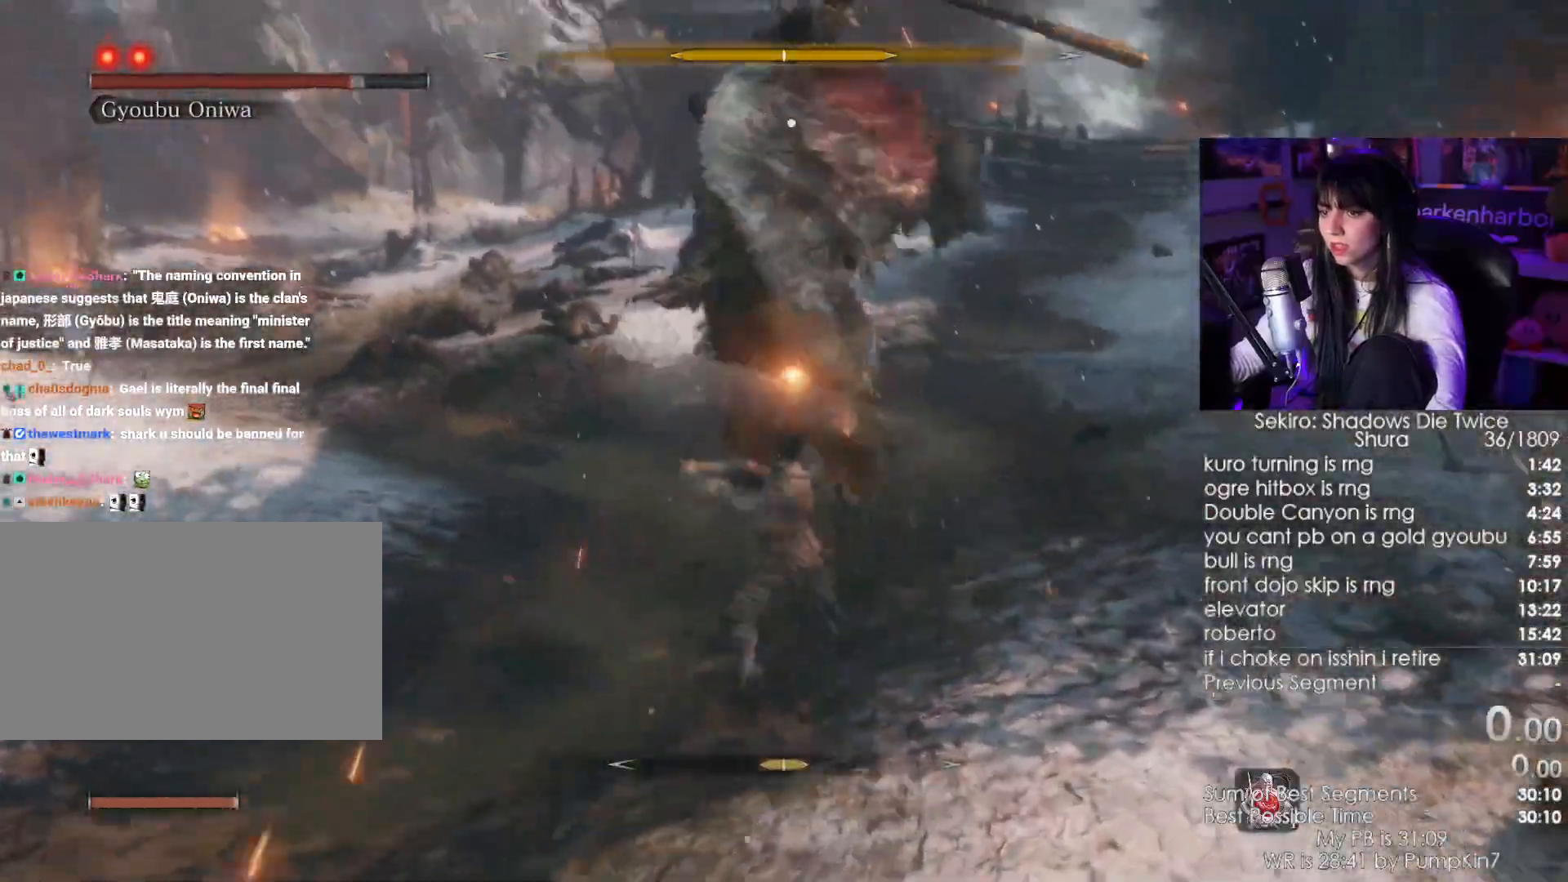
{"keys": ["w"], "mouse": [], "events": [[50, "mouse_left", "down"], [183, "mouse_left", "up"]]}
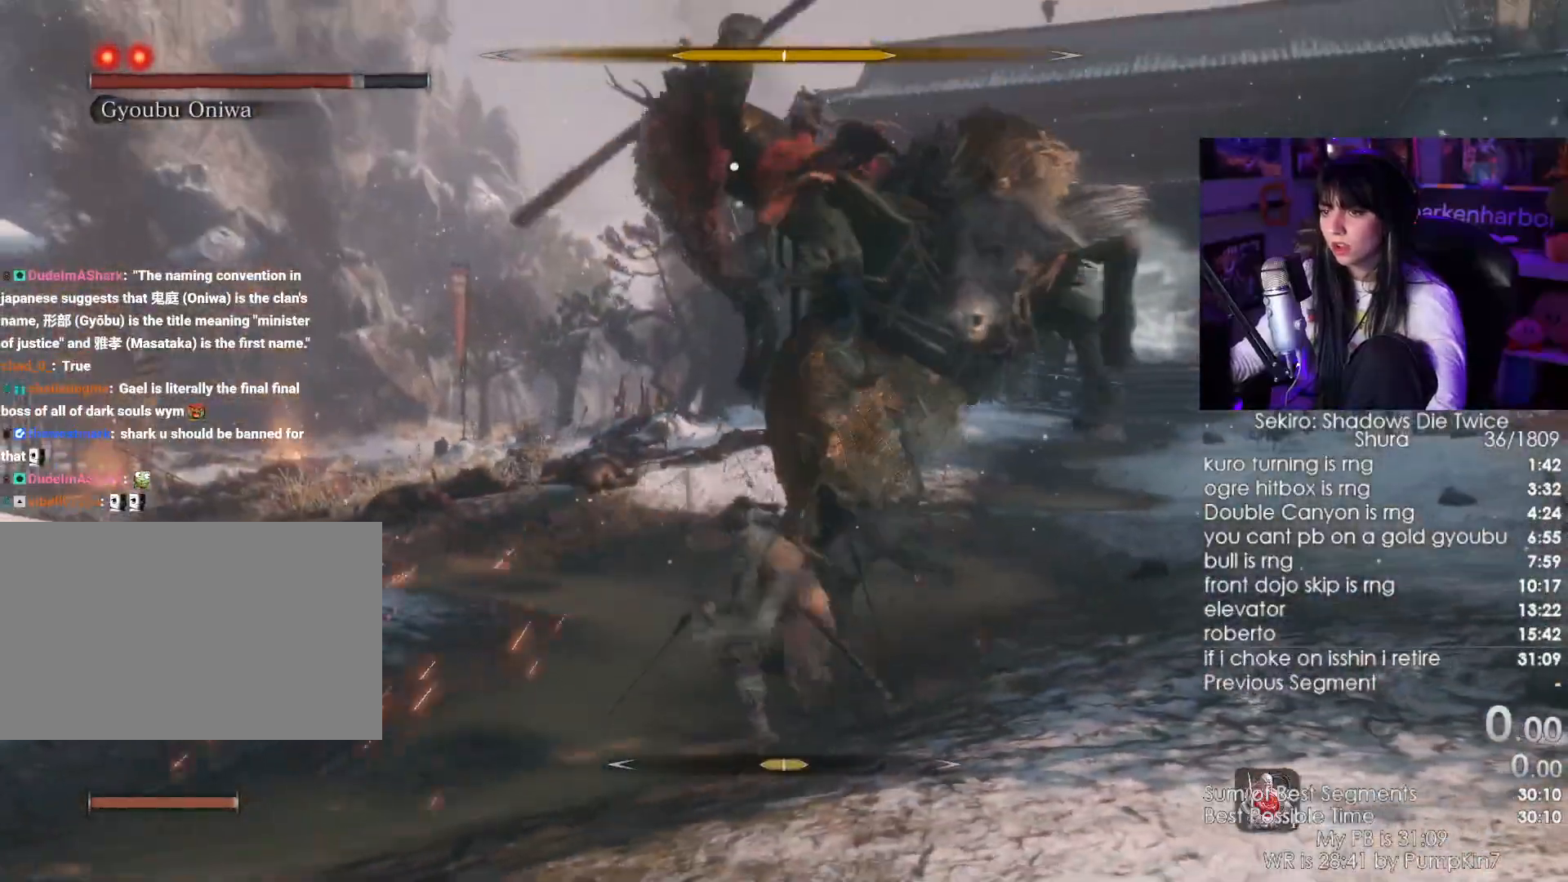
{"keys": ["w"], "mouse": ["right"], "events": [[250, "mouse_right", "down"], [350, "mouse_right", "up"], [433, "mouse_right", "down"]]}
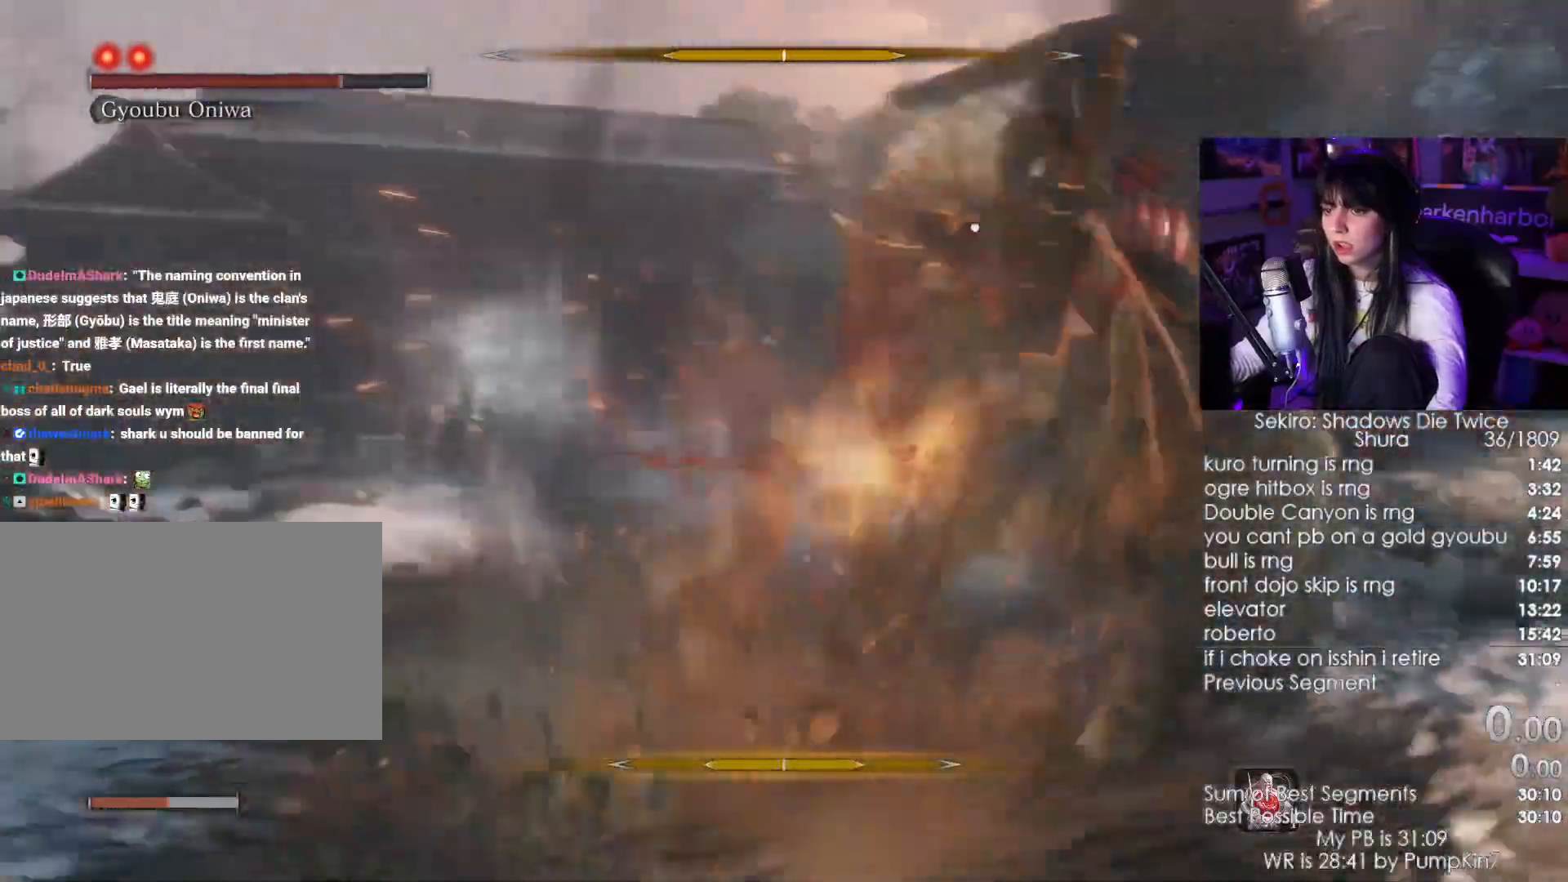
{"keys": ["d", "w"], "mouse": [], "events": [[33, "mouse_right", "up"], [500, "d", "down"]]}
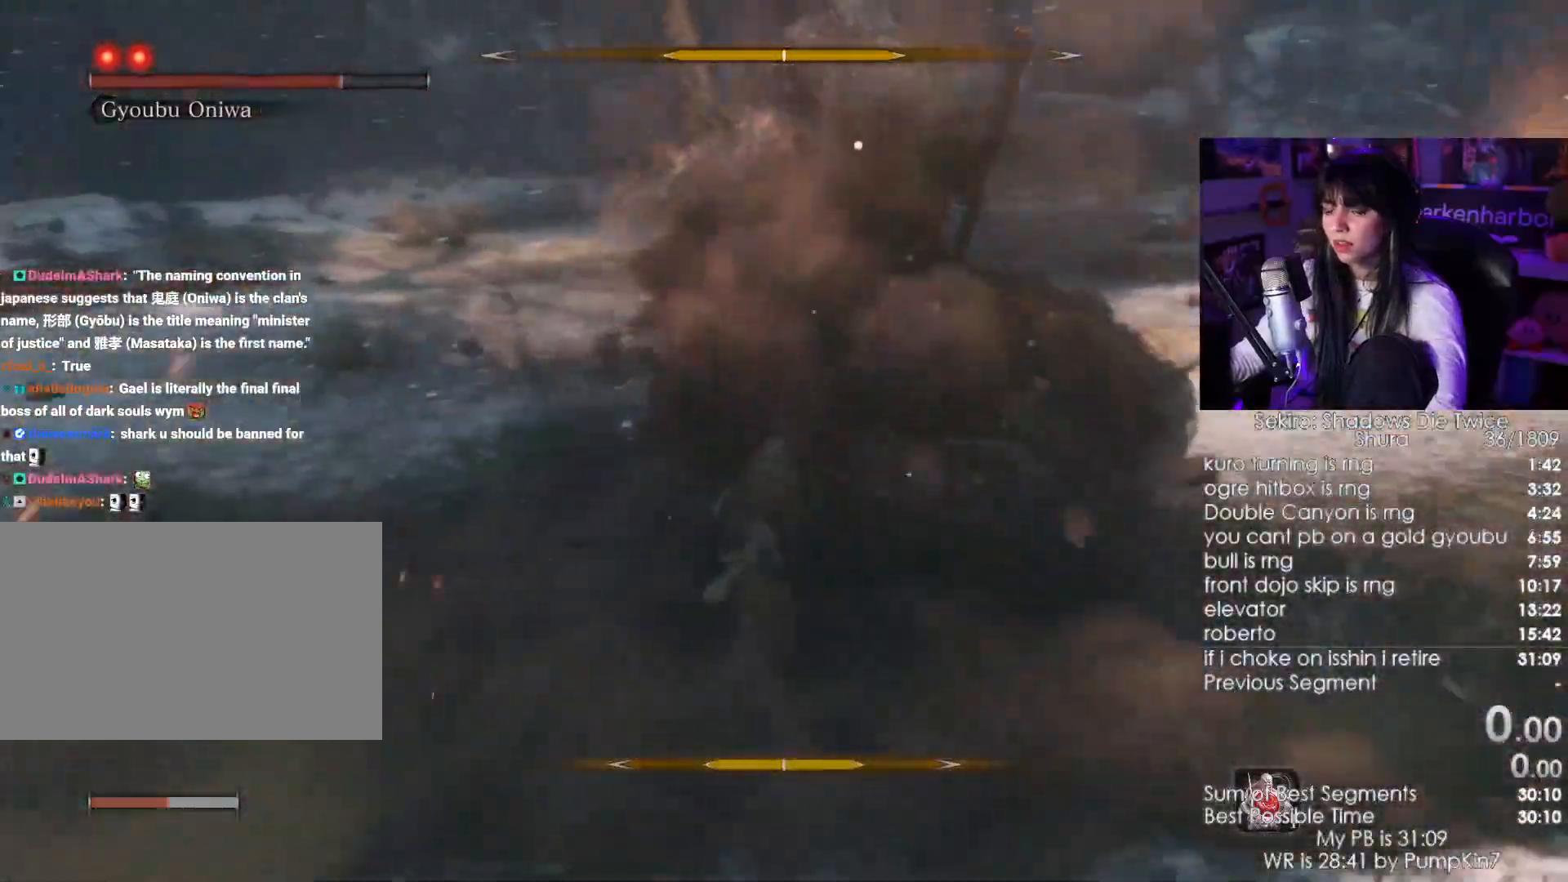
{"keys": ["w"], "mouse": [], "events": [[33, "shift", "down"], [183, "shift", "up"], [467, "d", "up"]]}
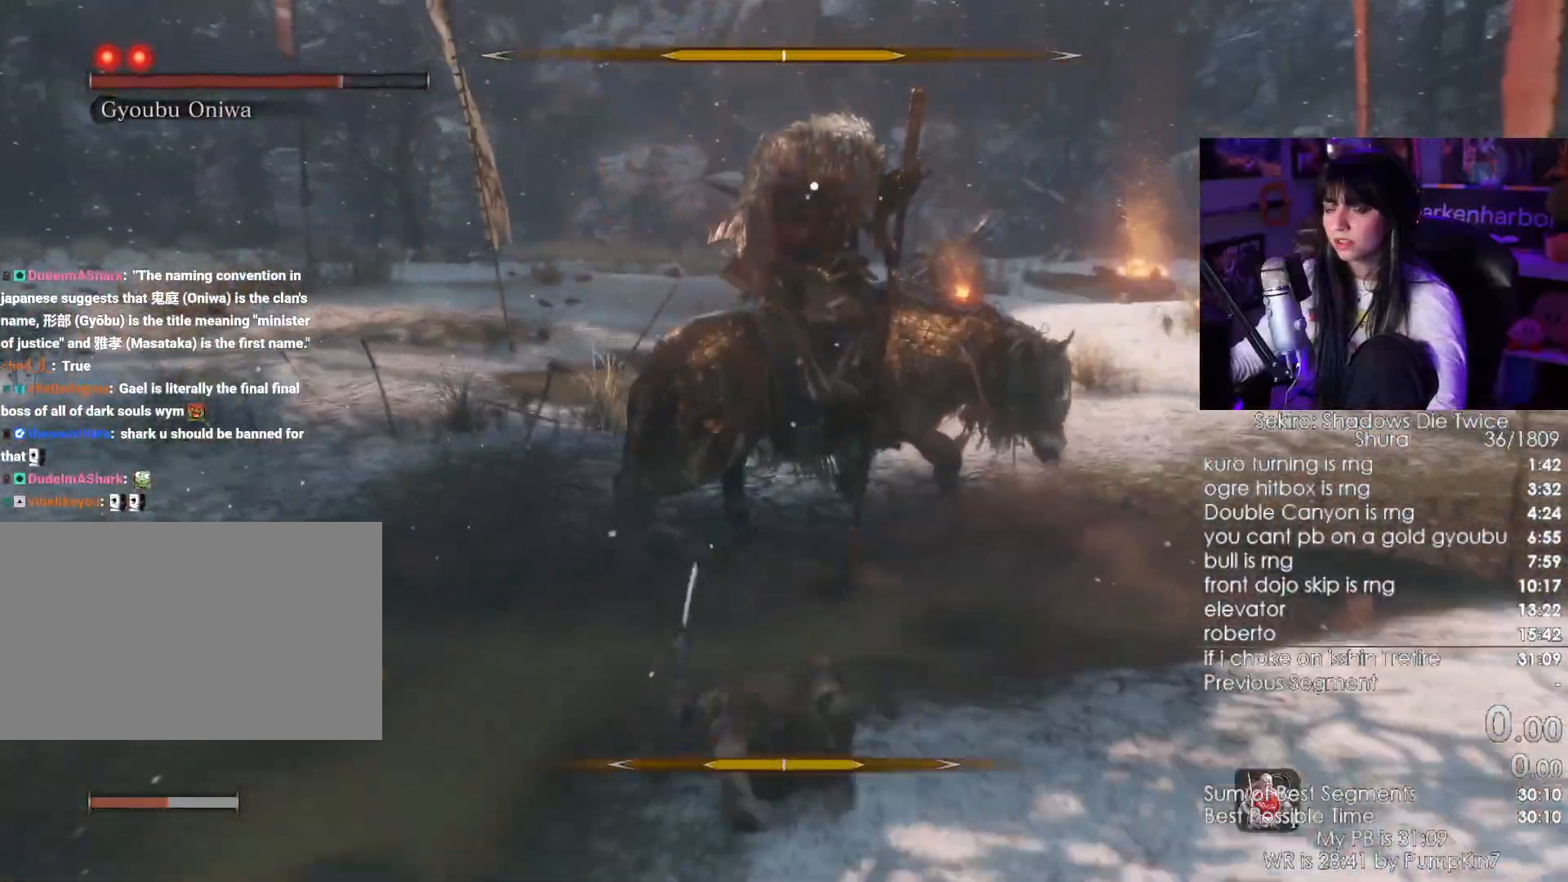
{"keys": ["tab"], "mouse": [], "events": [[50, "w", "up"], [200, "tab", "down"], [333, "tab", "up"], [433, "tab", "down"]]}
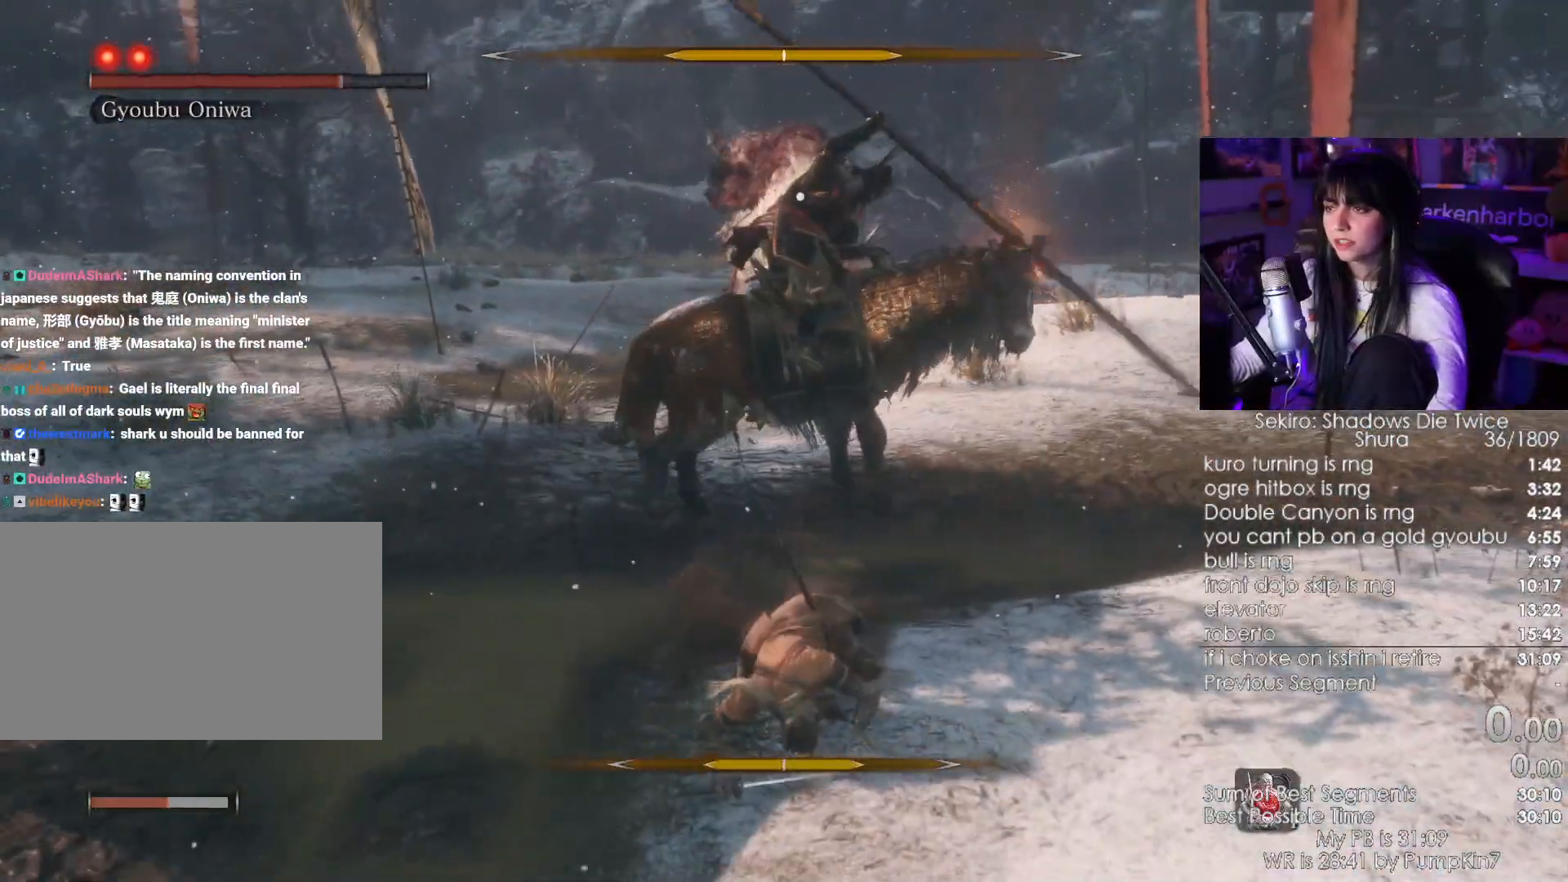
{"keys": [], "mouse": [], "events": [[33, "tab", "up"], [217, "tab", "down"], [317, "tab", "up"]]}
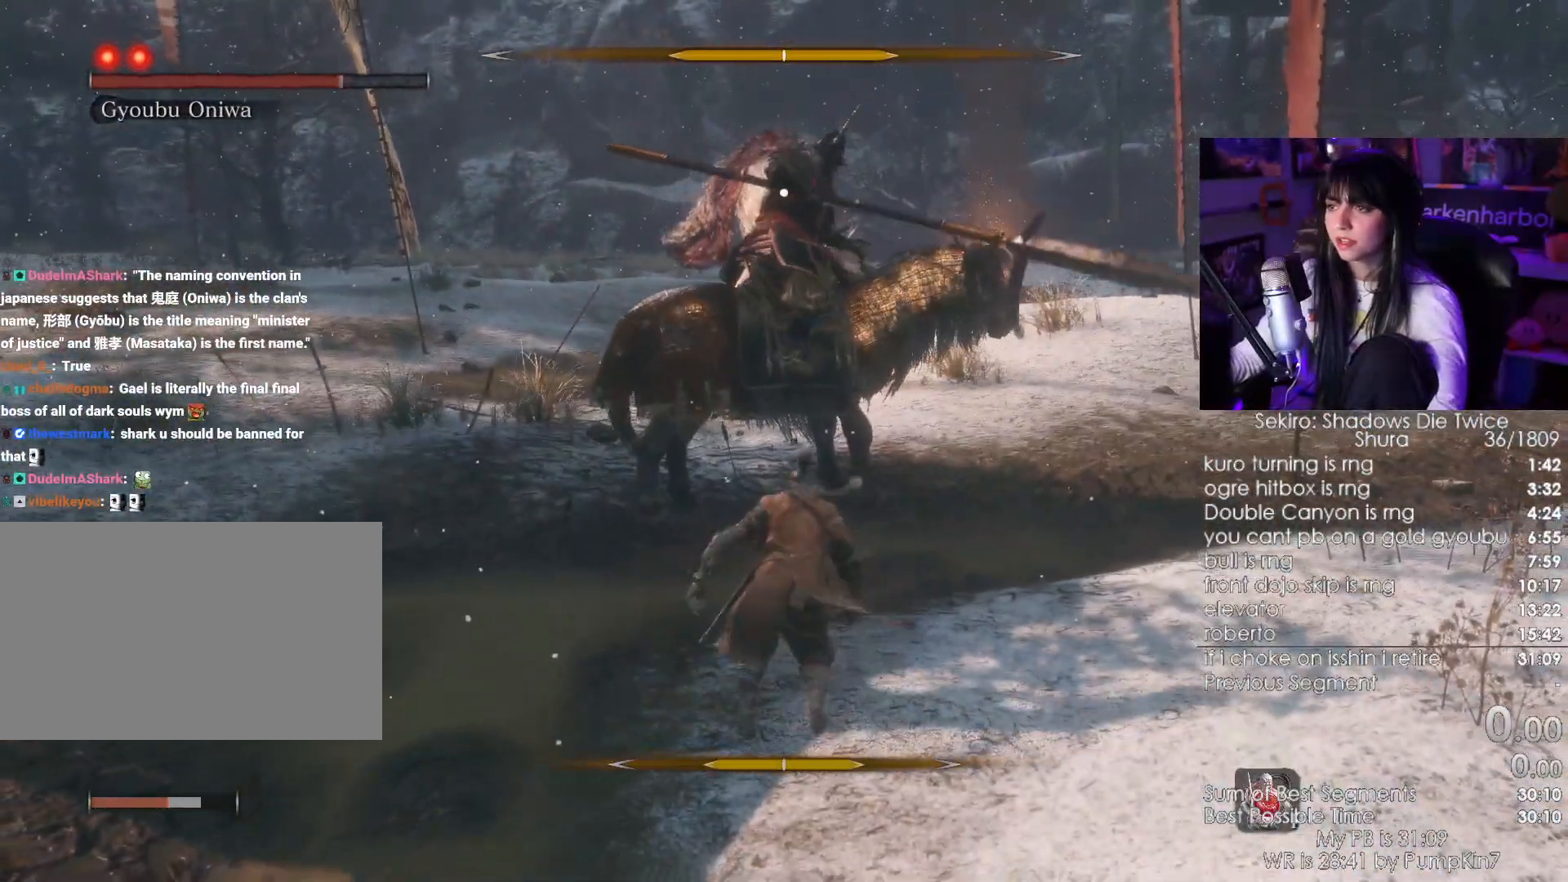
{"keys": [], "mouse": [], "events": [[50, "tab", "down"], [133, "tab", "up"]]}
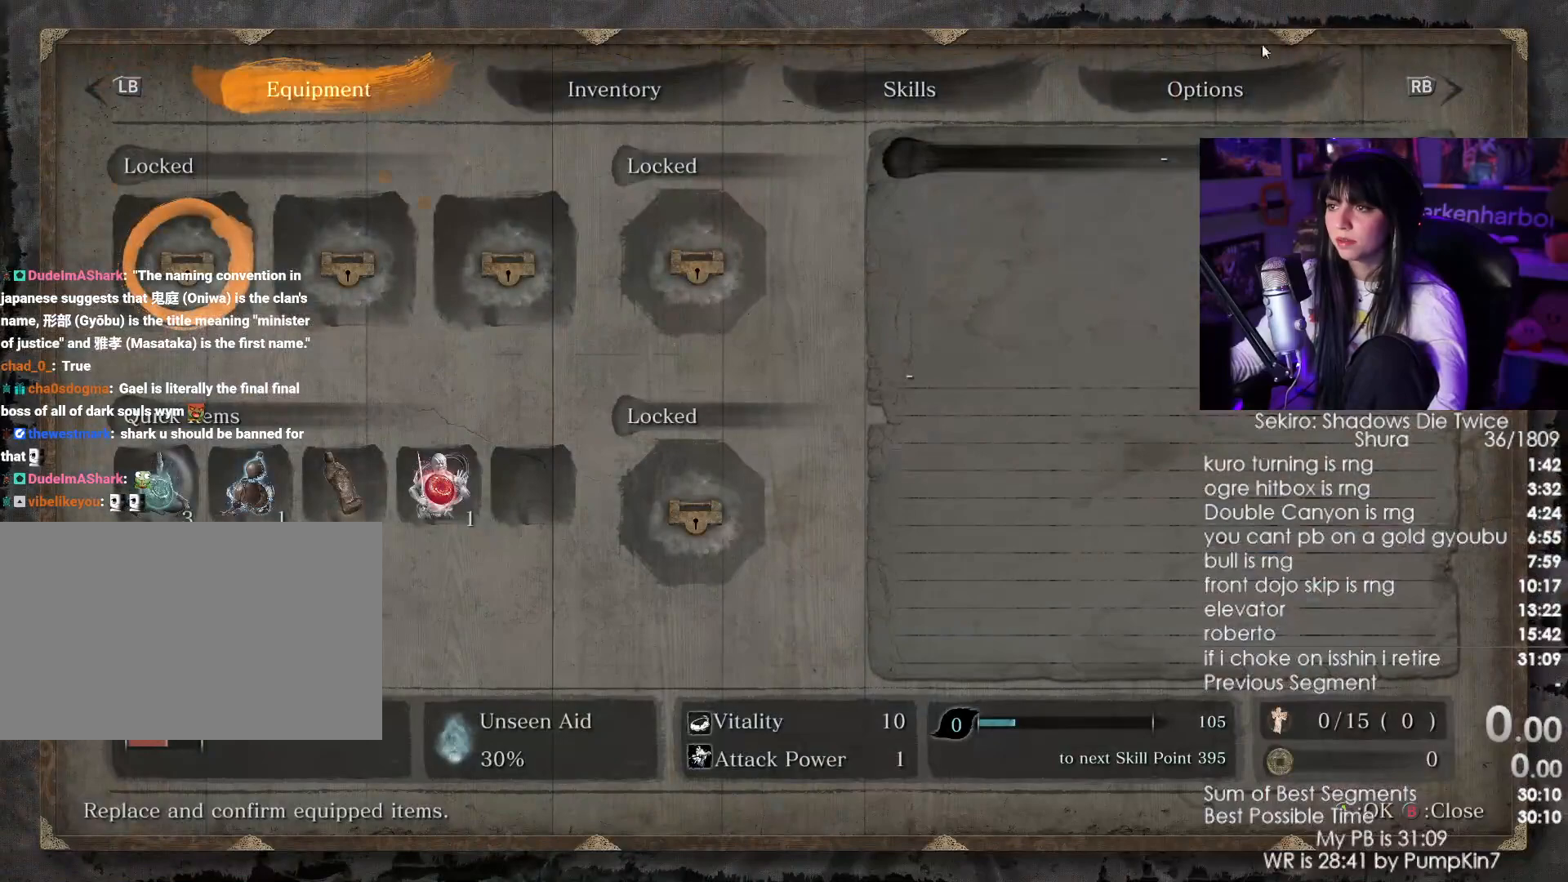
{"keys": [], "mouse": [], "events": []}
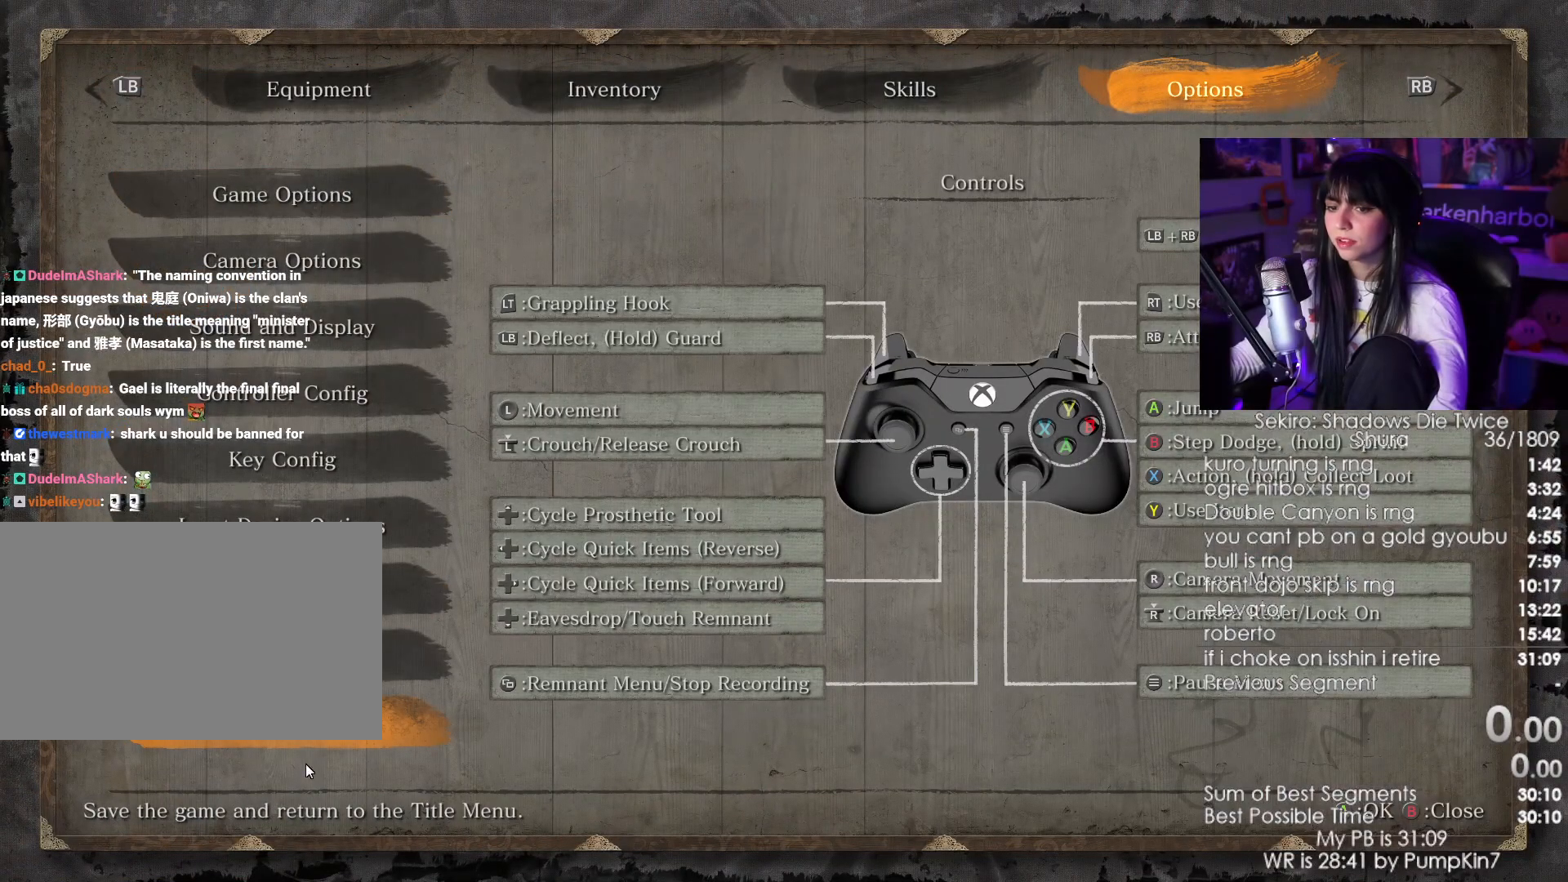
{"keys": [], "mouse": [], "events": [[167, "mouse_left", "down"], [267, "mouse_left", "up"]]}
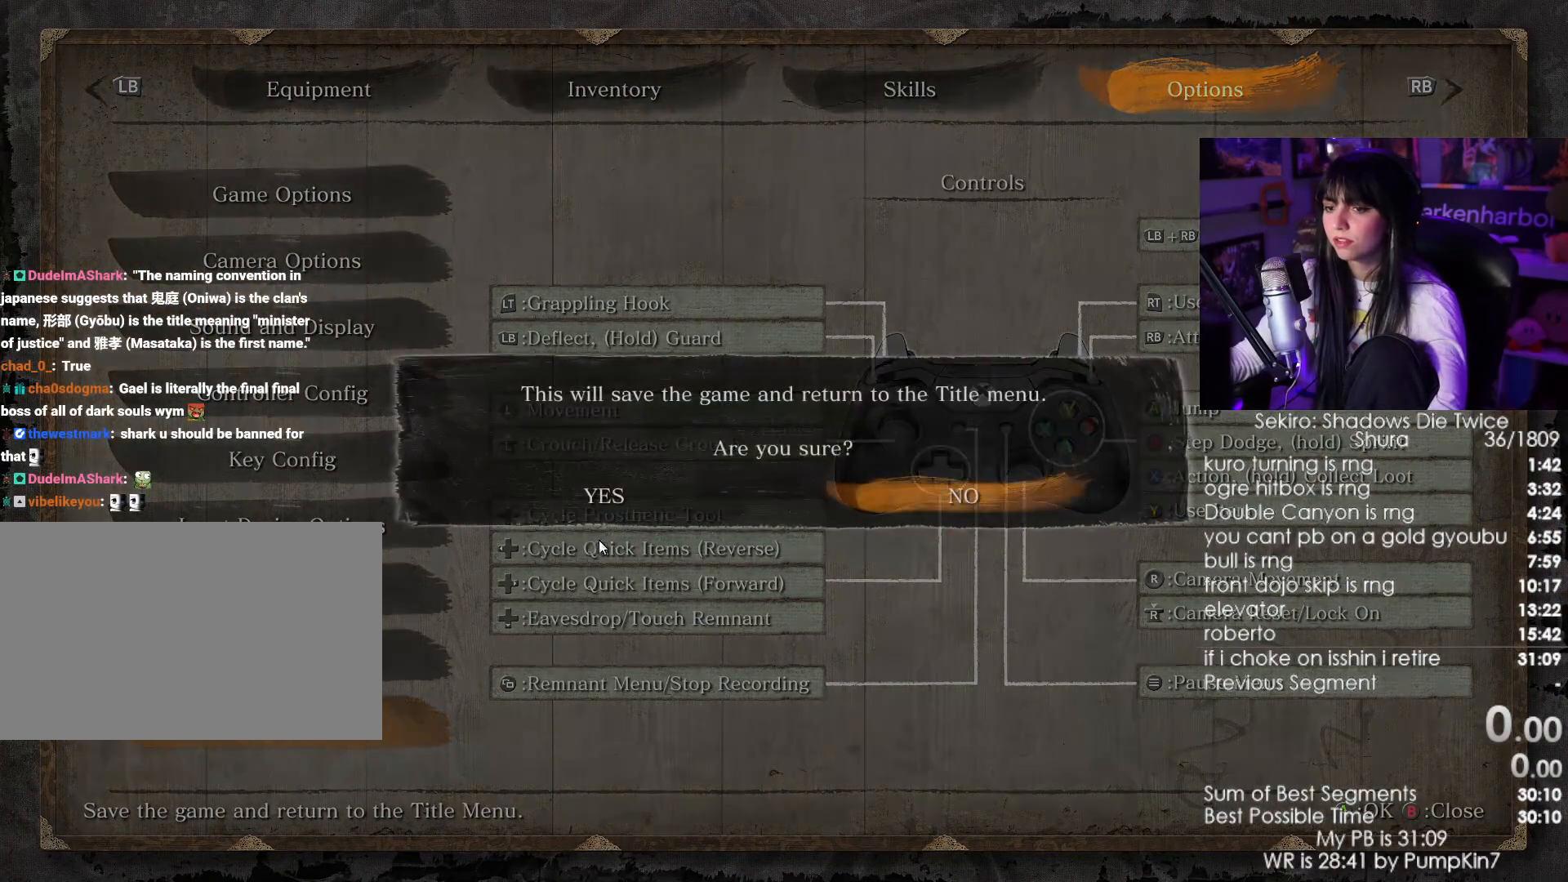
{"keys": [], "mouse": [], "events": [[183, "mouse_left", "down"], [283, "mouse_left", "up"]]}
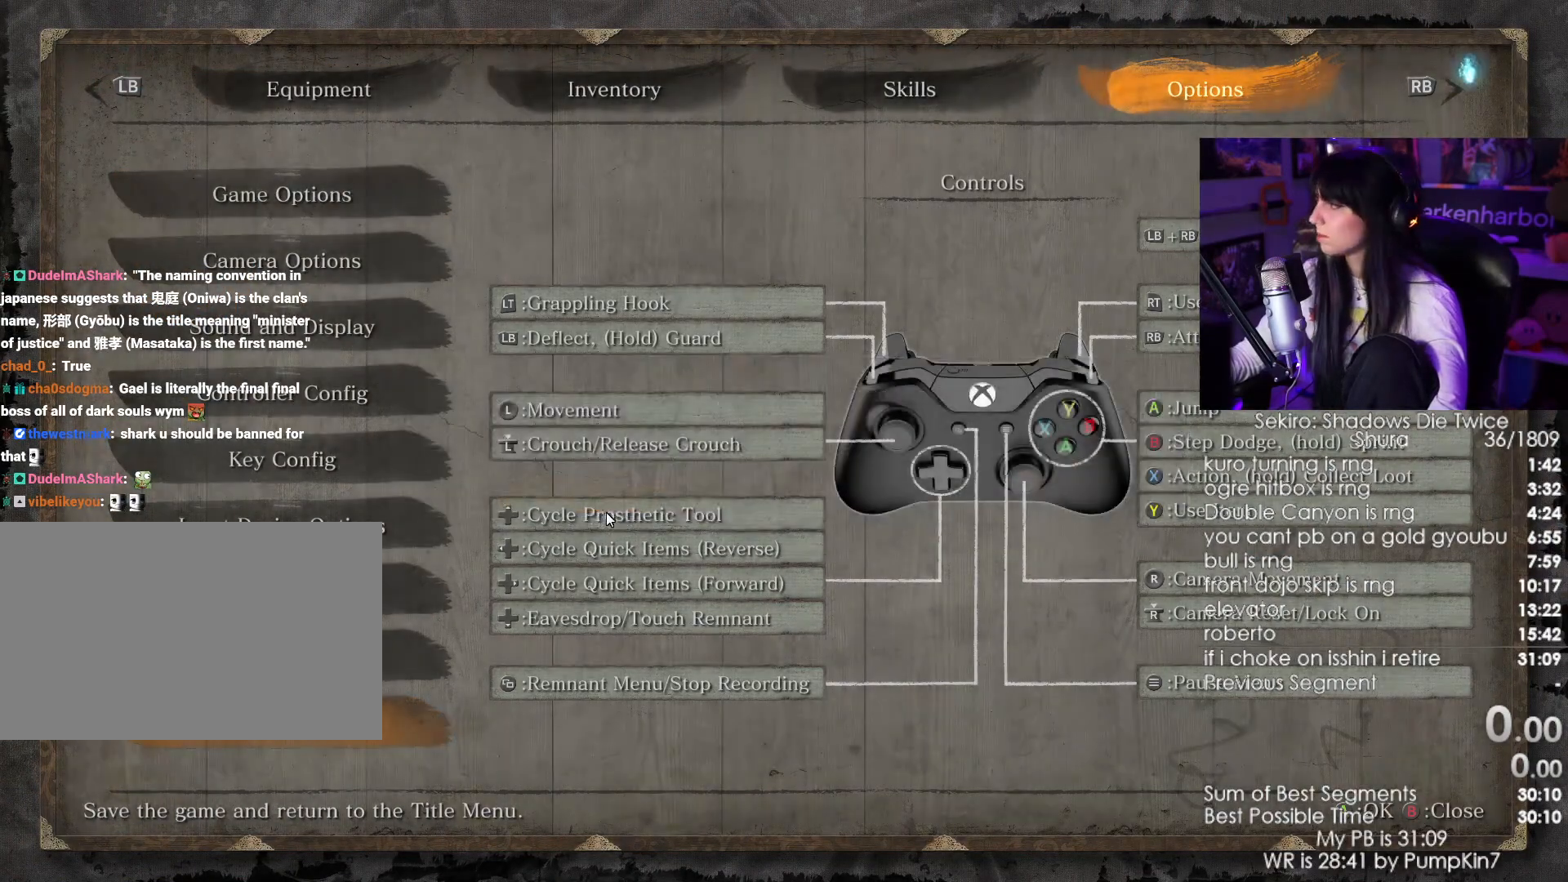
{"keys": [], "mouse": [], "events": []}
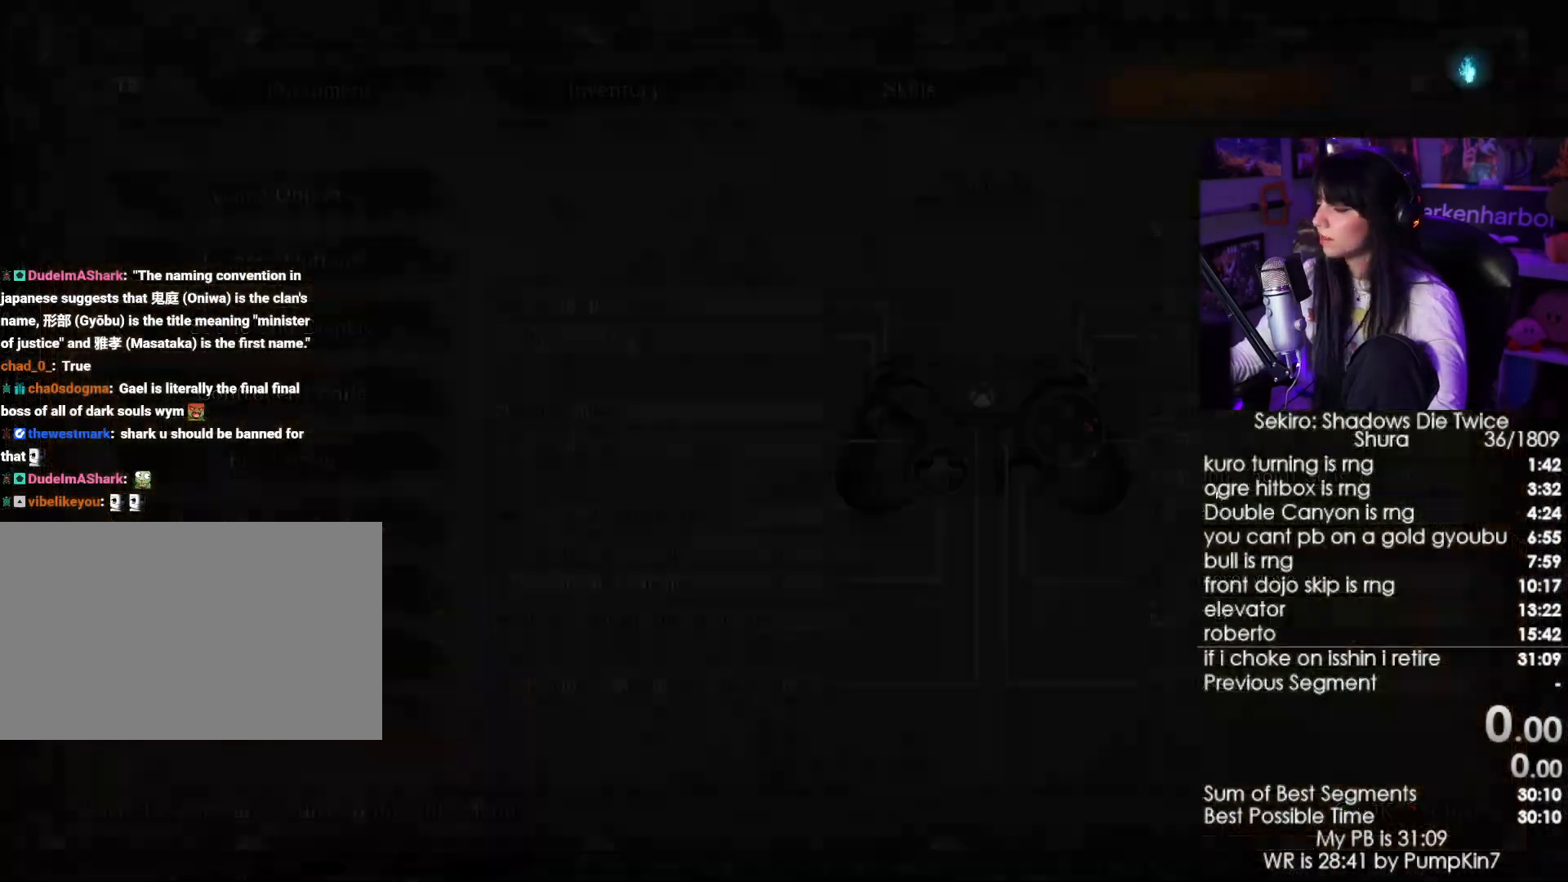
{"keys": [], "mouse": [], "events": []}
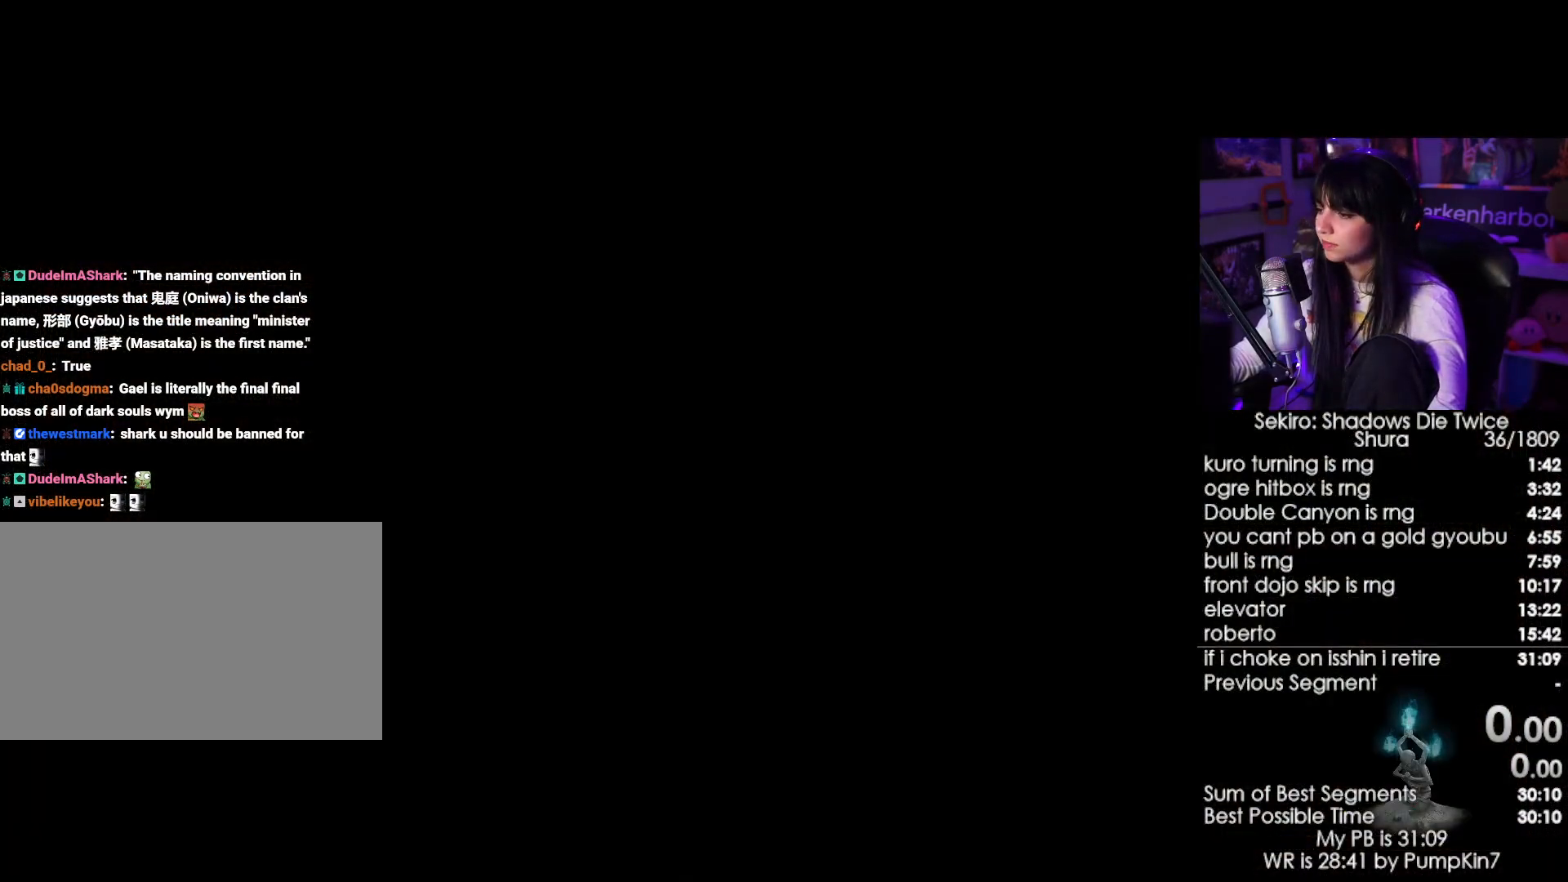
{"keys": [], "mouse": [], "events": []}
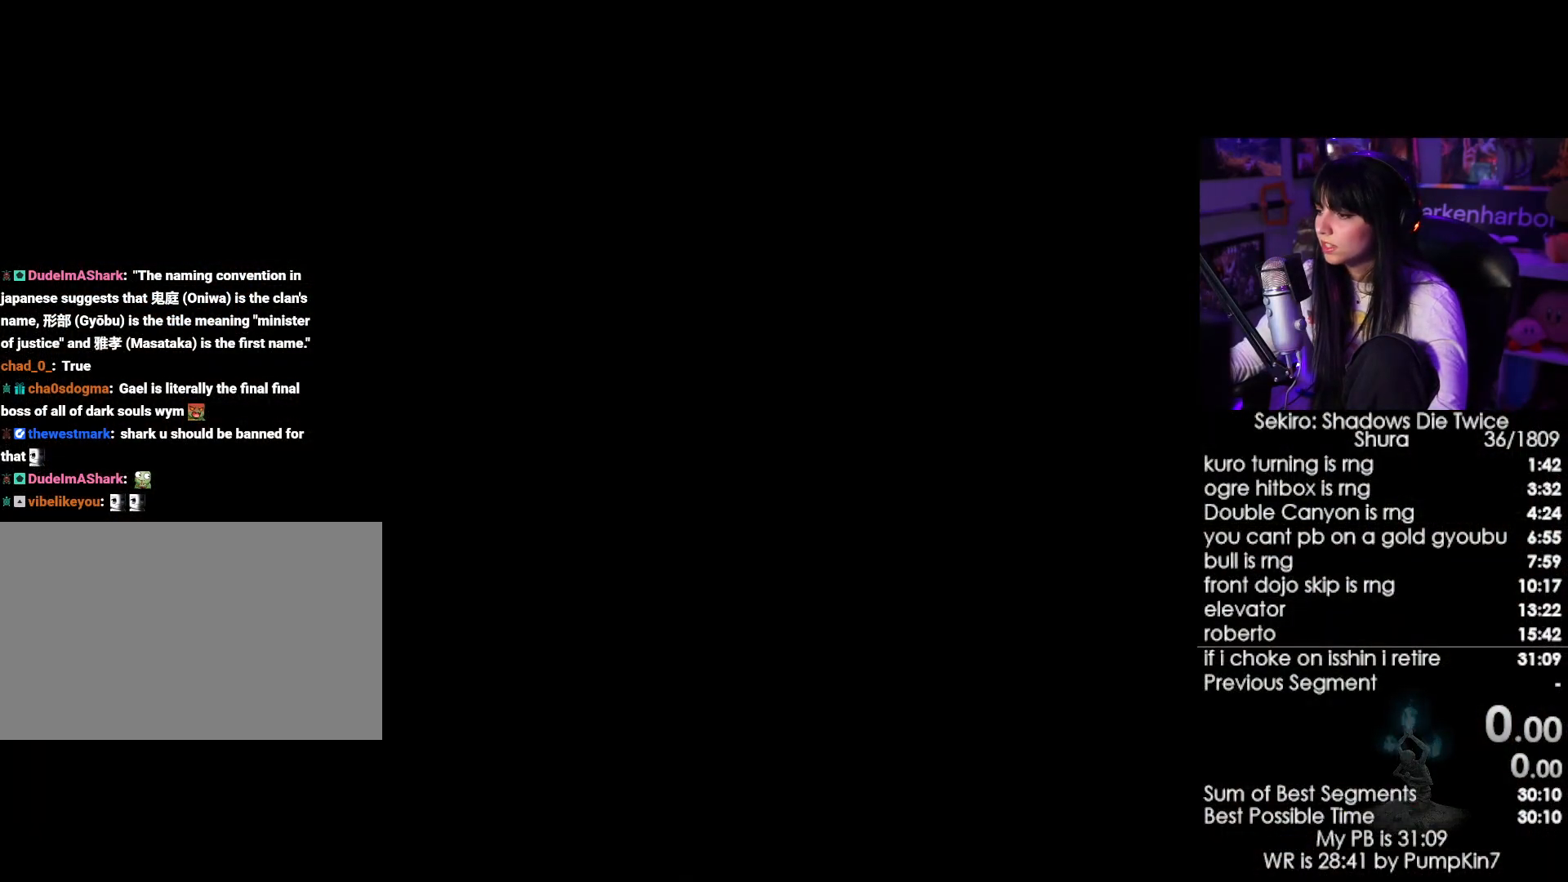
{"keys": [], "mouse": [], "events": []}
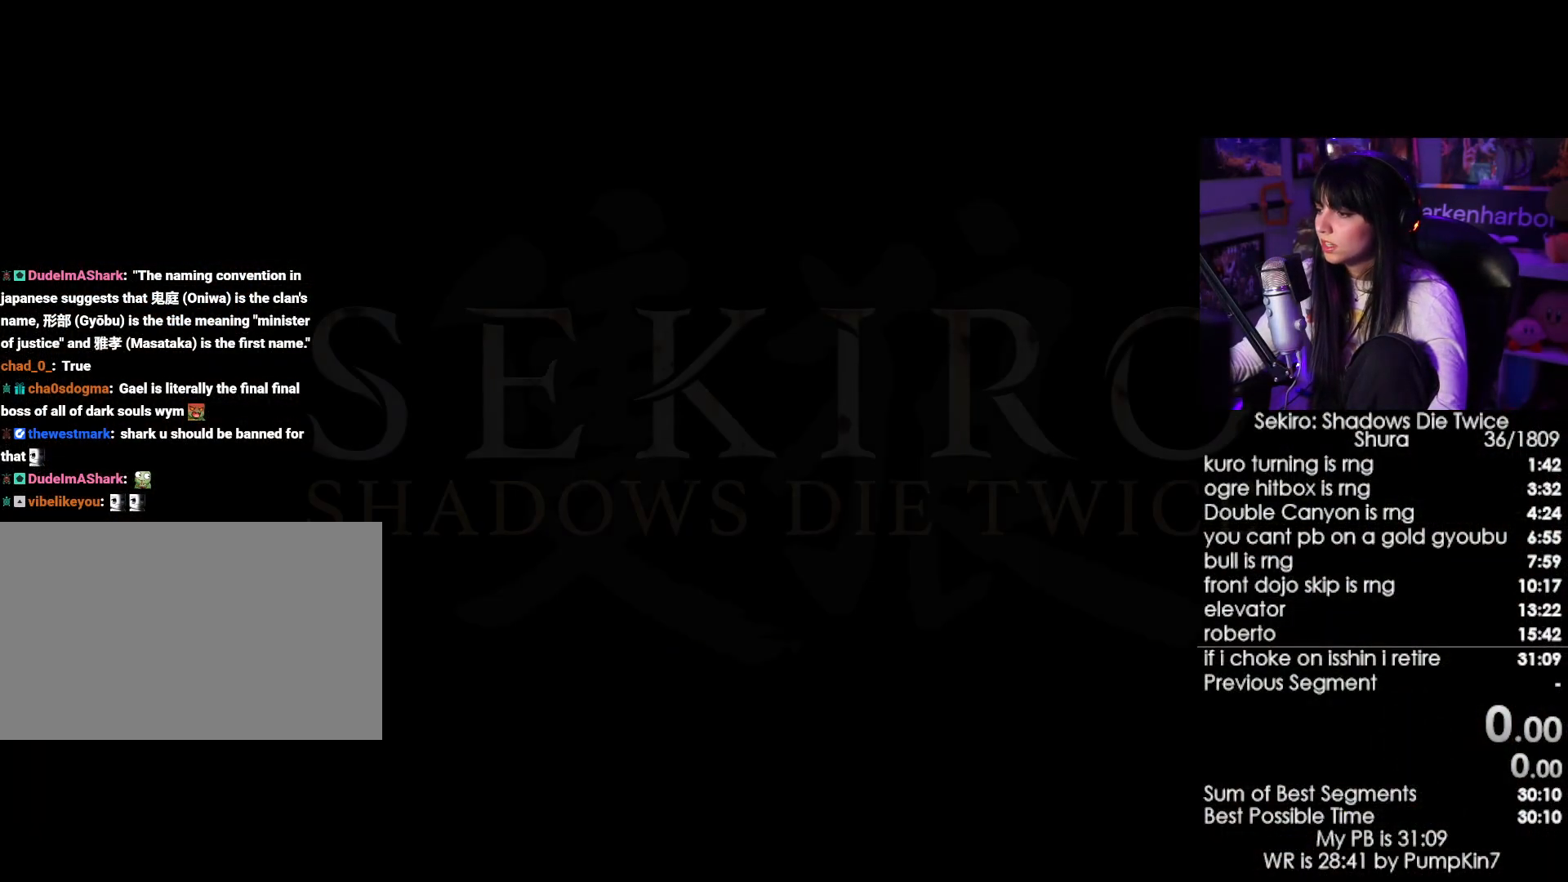
{"keys": [], "mouse": [], "events": []}
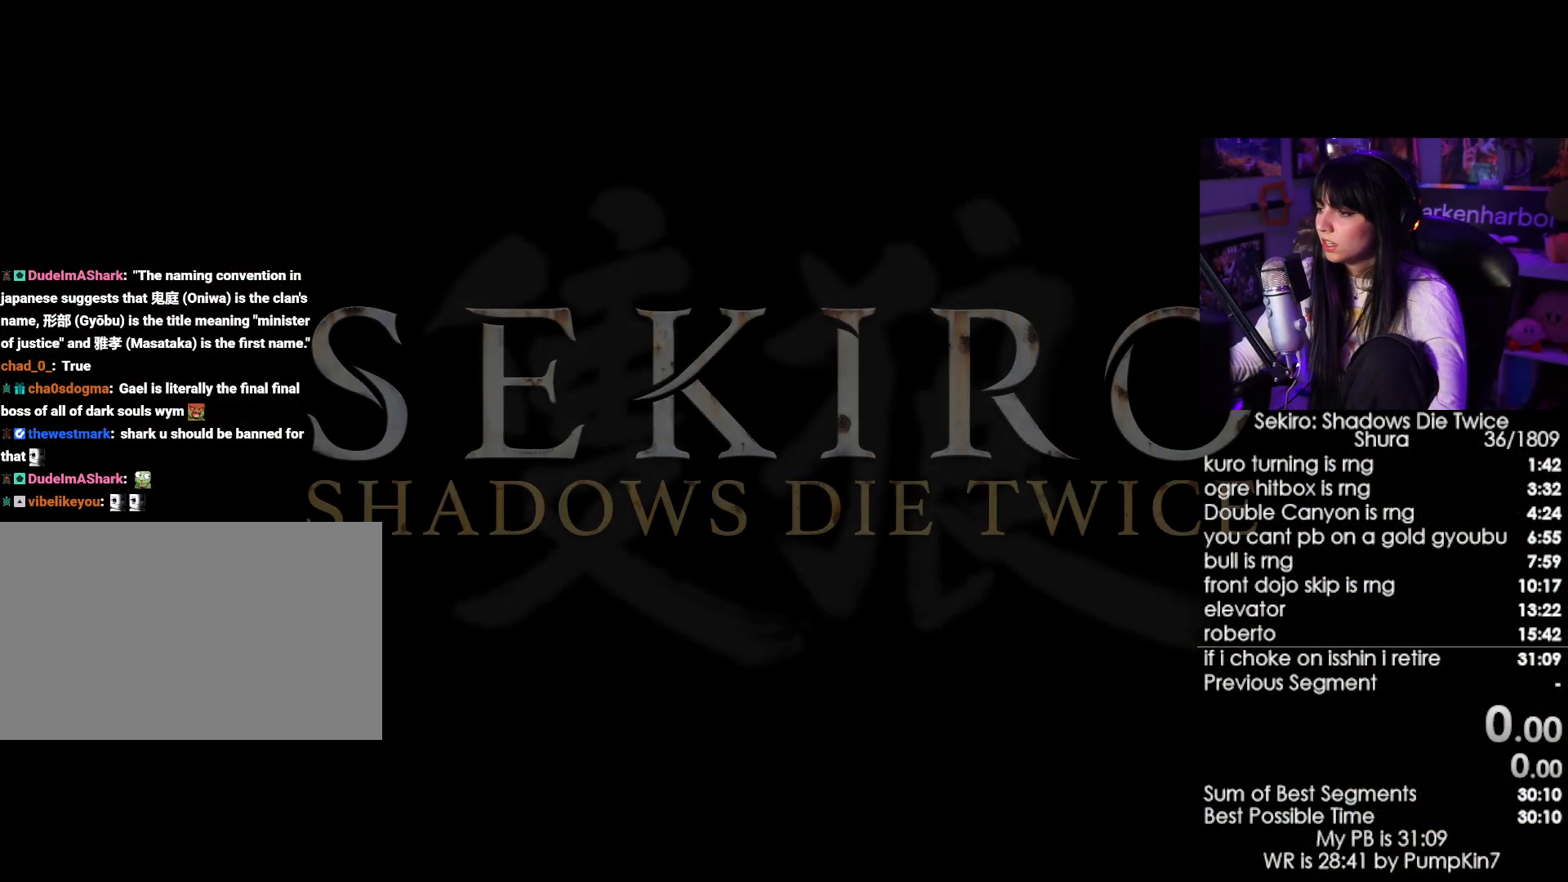
{"keys": [], "mouse": [], "events": []}